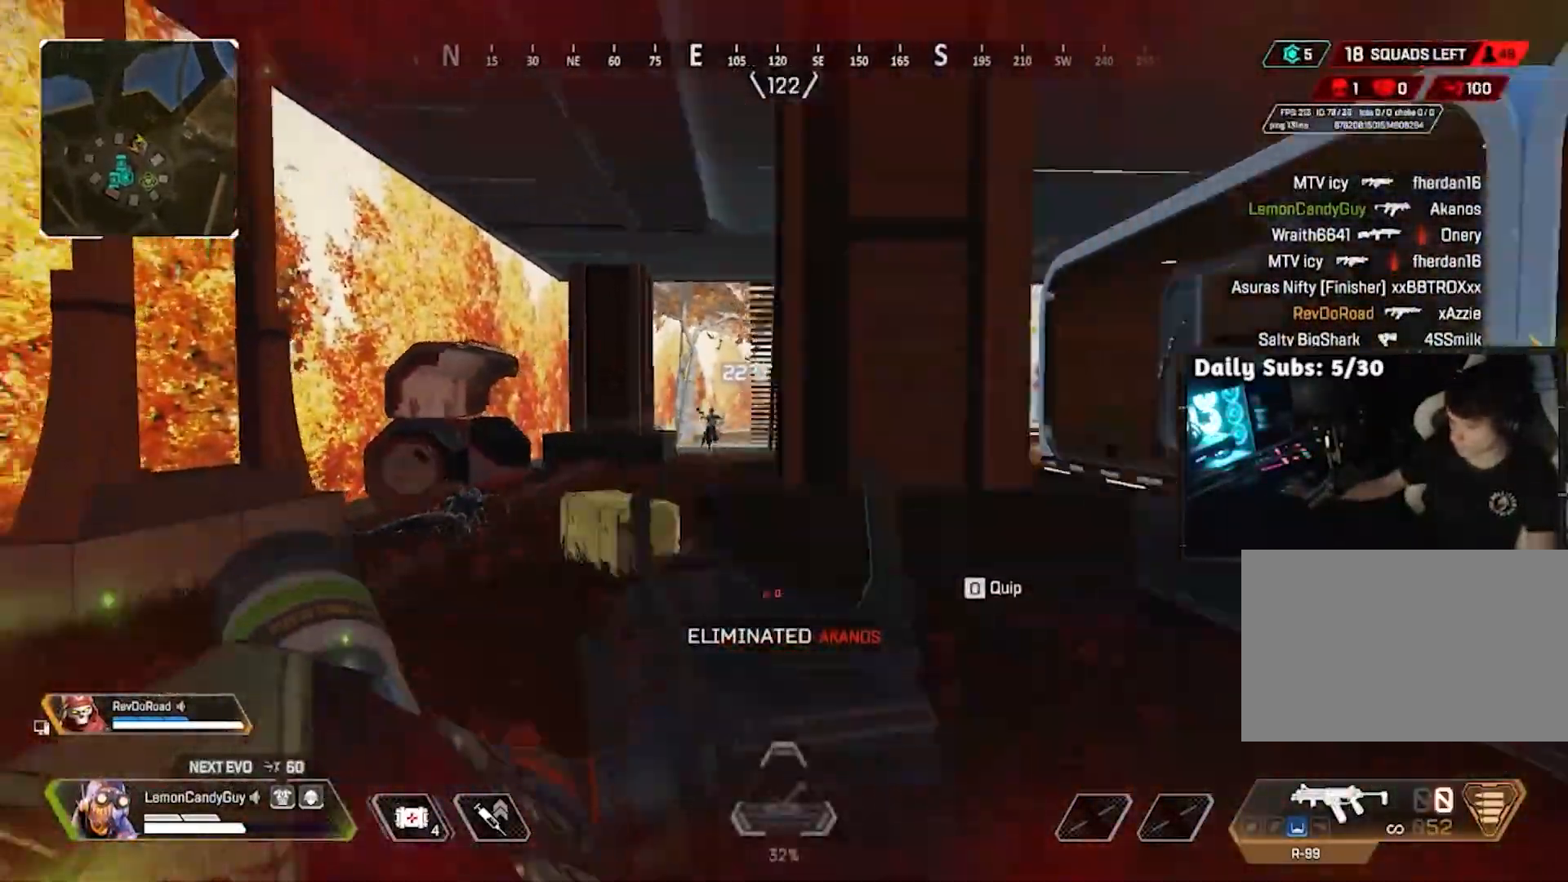
Gameplay with keyboard and mouse; each line is a JSON object with the keys and mouse buttons held at the frame after it. "events" lists presses ("down") and releases ("up") of "1", "2", "3", "4", "5", "a", "alt", "b", "c", "ctrl", "d", "e", "f", "g", "q", "r", "s", "shift", "space", "t", "tab", "tilde", "v", "w", "x", "z", "mouse_left", "mouse_right", "mouse_mb4" and "mouse_mb5" between this image and that frame as [ms after this image, input, new state], when the widget could be followed in between. "mouse_left", "mouse_right", "mouse_mb4", "mouse_mb5" = the "left", "right", "mb4", "mb5" buttons of the "mouse" list. No other keys are recorded. Mouse movement is not recorded. Not read: mouse_wheel.
{"keys": ["shift", "w"], "mouse": [], "events": [[33, "mouse_left", "up"], [33, "mouse_right", "up"], [33, "shift", "down"], [83, "r", "down"], [183, "r", "up"]]}
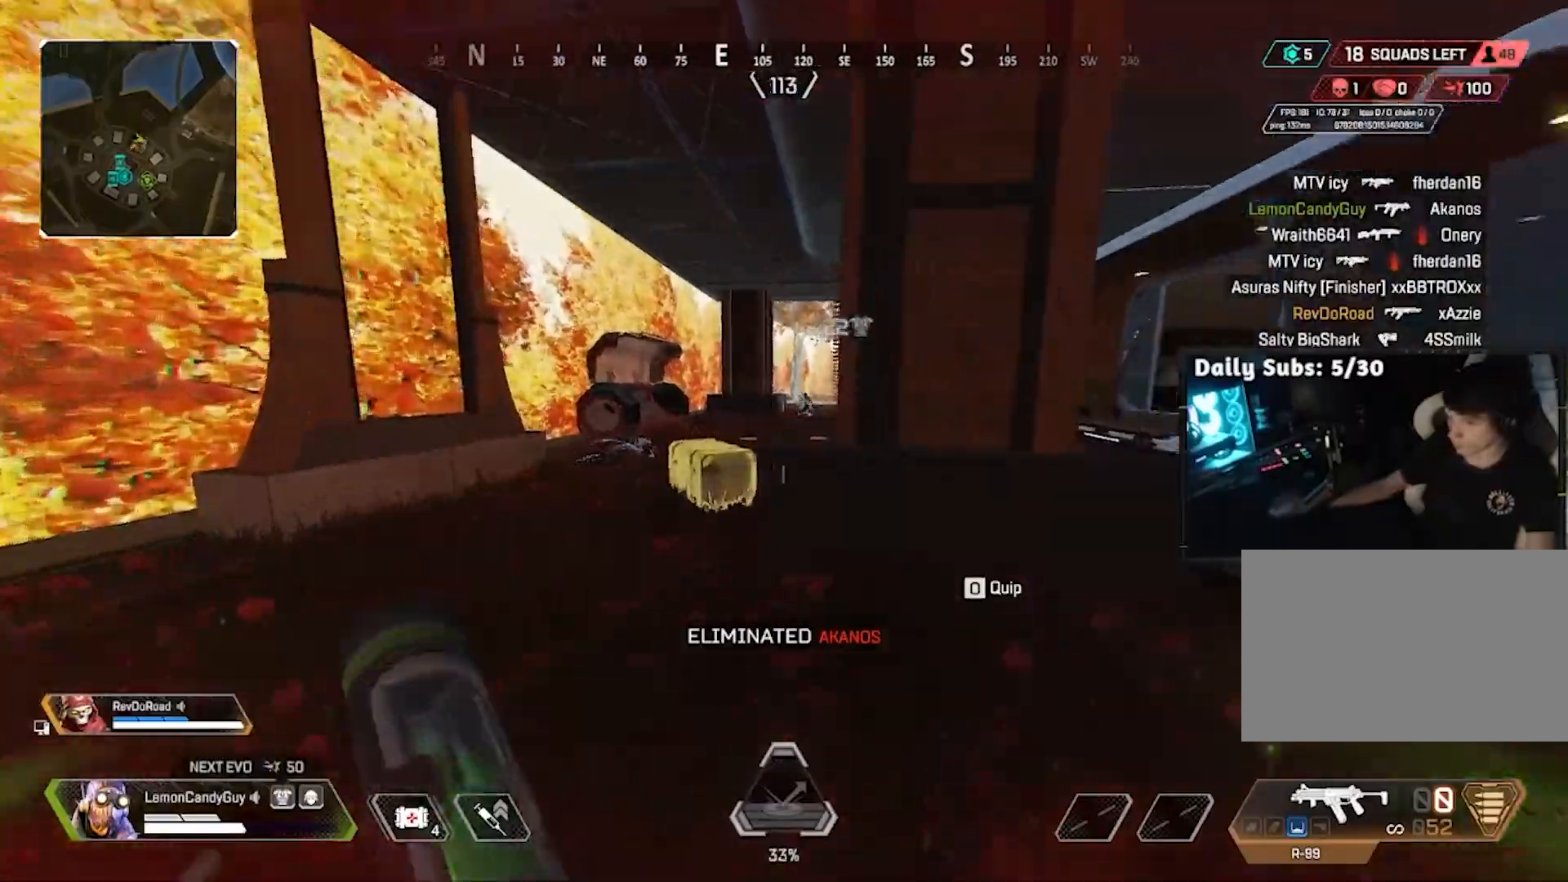
{"keys": ["w"], "mouse": [], "events": [[383, "shift", "up"]]}
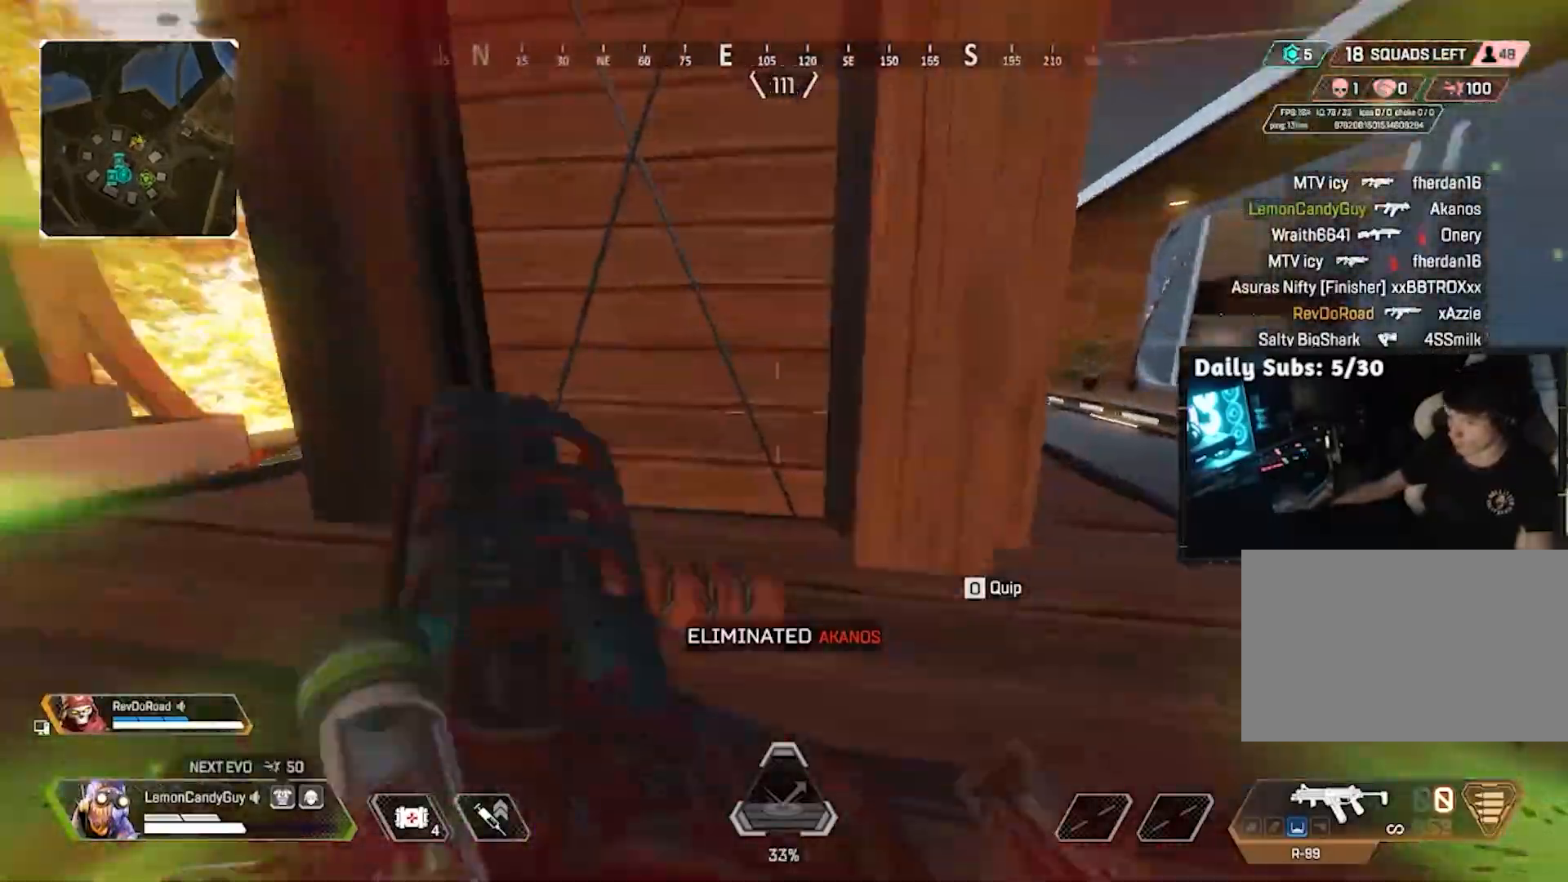
{"keys": ["d"], "mouse": [], "events": [[117, "d", "down"], [167, "w", "up"]]}
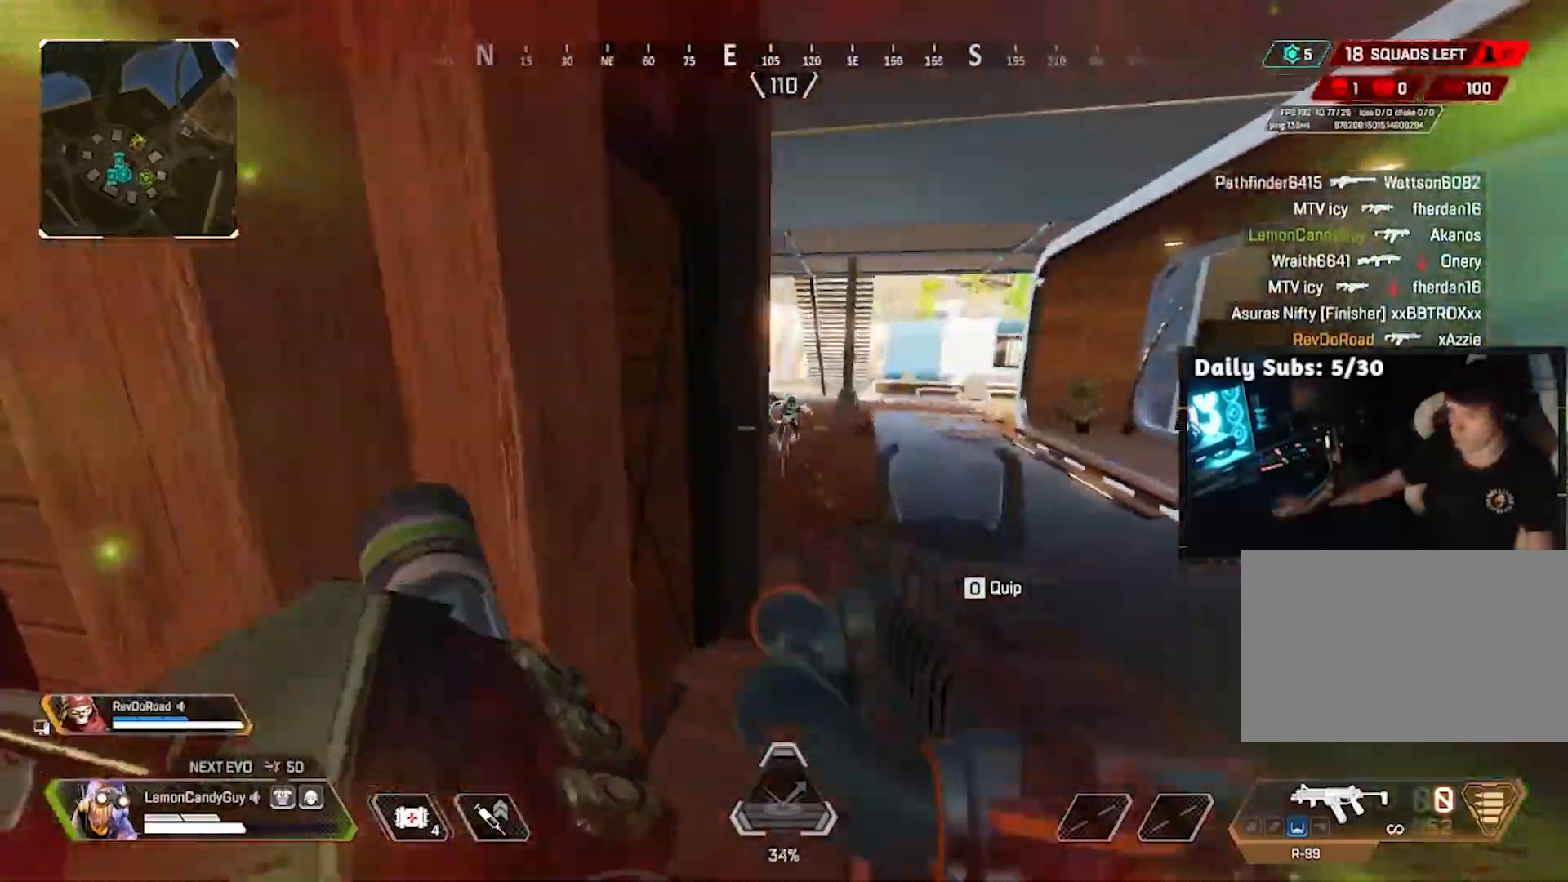
{"keys": ["a"], "mouse": [], "events": [[33, "a", "down"], [33, "d", "up"], [133, "s", "down"], [367, "s", "up"]]}
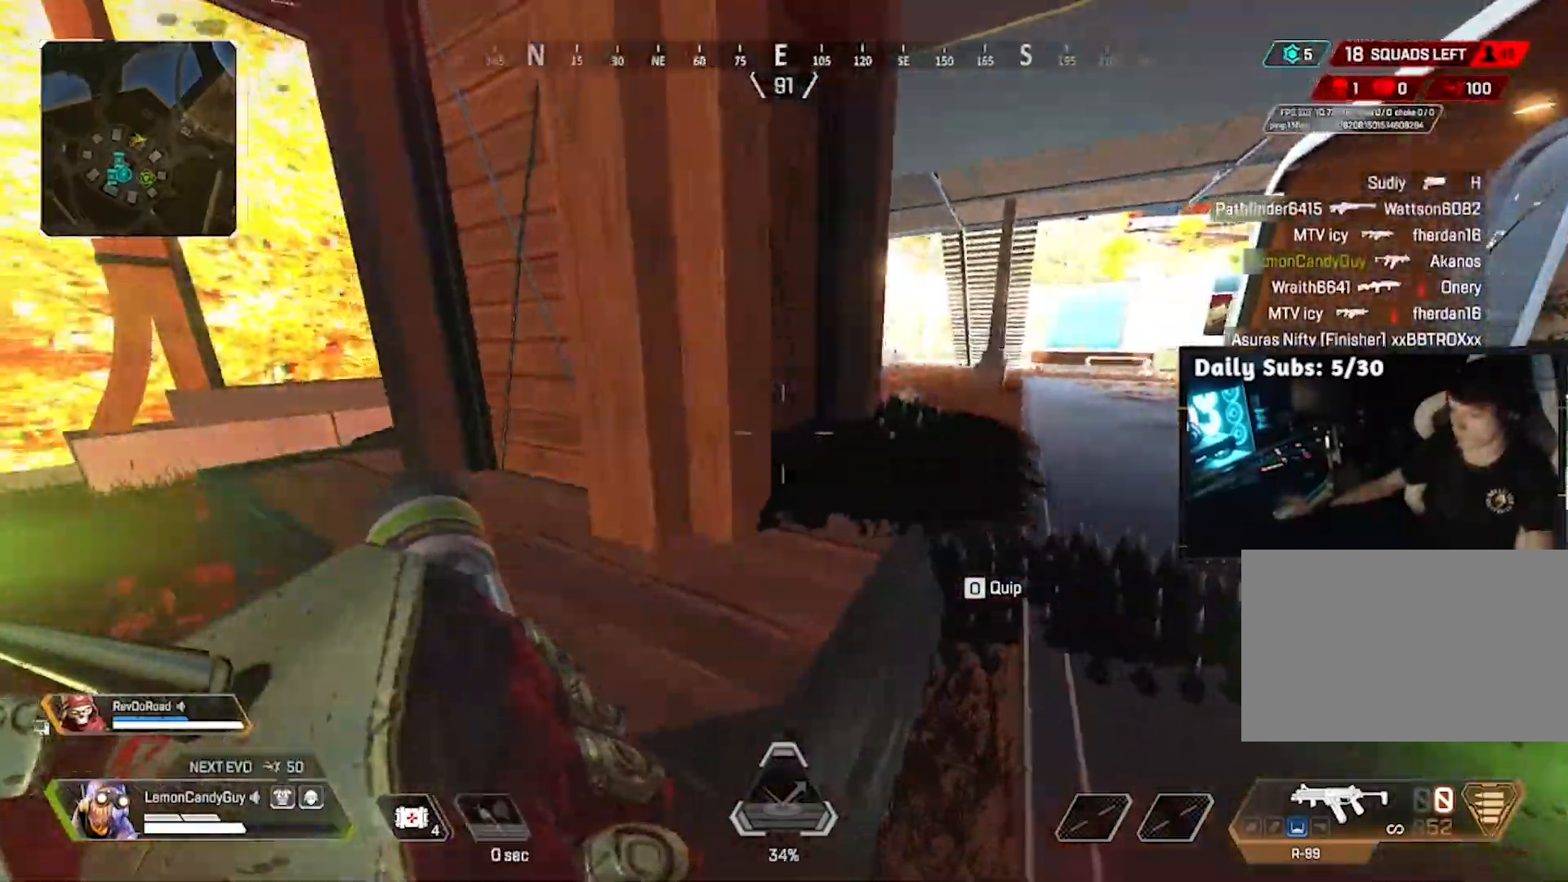
{"keys": ["a", "w"], "mouse": [], "events": [[150, "w", "down"], [200, "shift", "down"], [467, "shift", "up"]]}
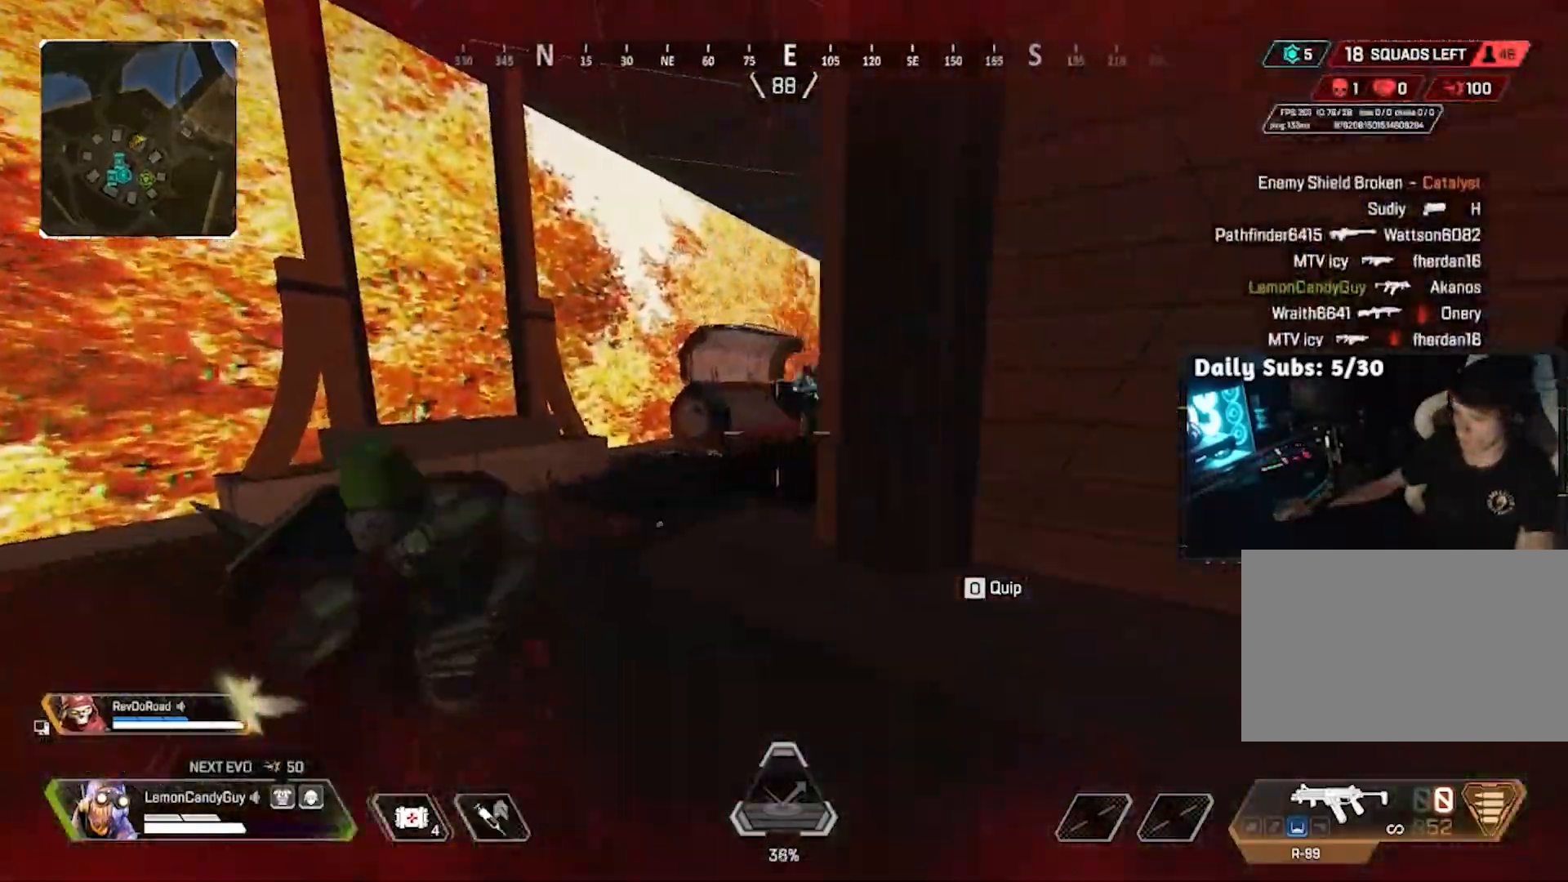
{"keys": ["a", "d", "s", "v"], "mouse": ["left"], "events": [[33, "w", "up"], [167, "mouse_left", "down"], [267, "s", "down"], [400, "v", "down"], [500, "d", "down"]]}
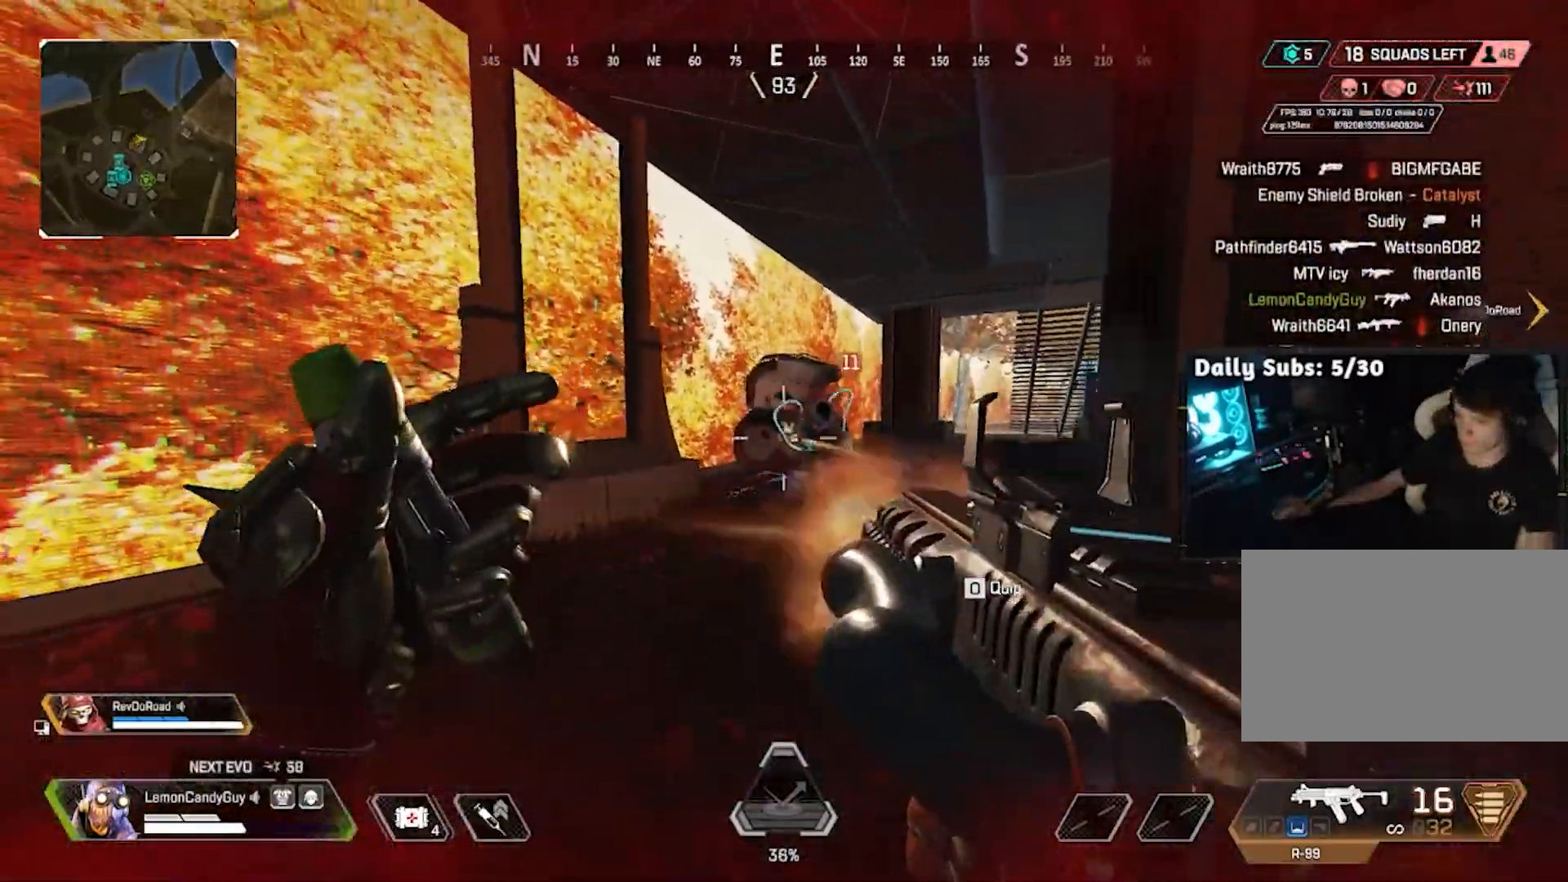
{"keys": ["d"], "mouse": ["left", "right"], "events": [[83, "v", "up"], [183, "s", "up"], [233, "d", "up"], [233, "mouse_right", "down"], [467, "a", "up"], [467, "d", "down"]]}
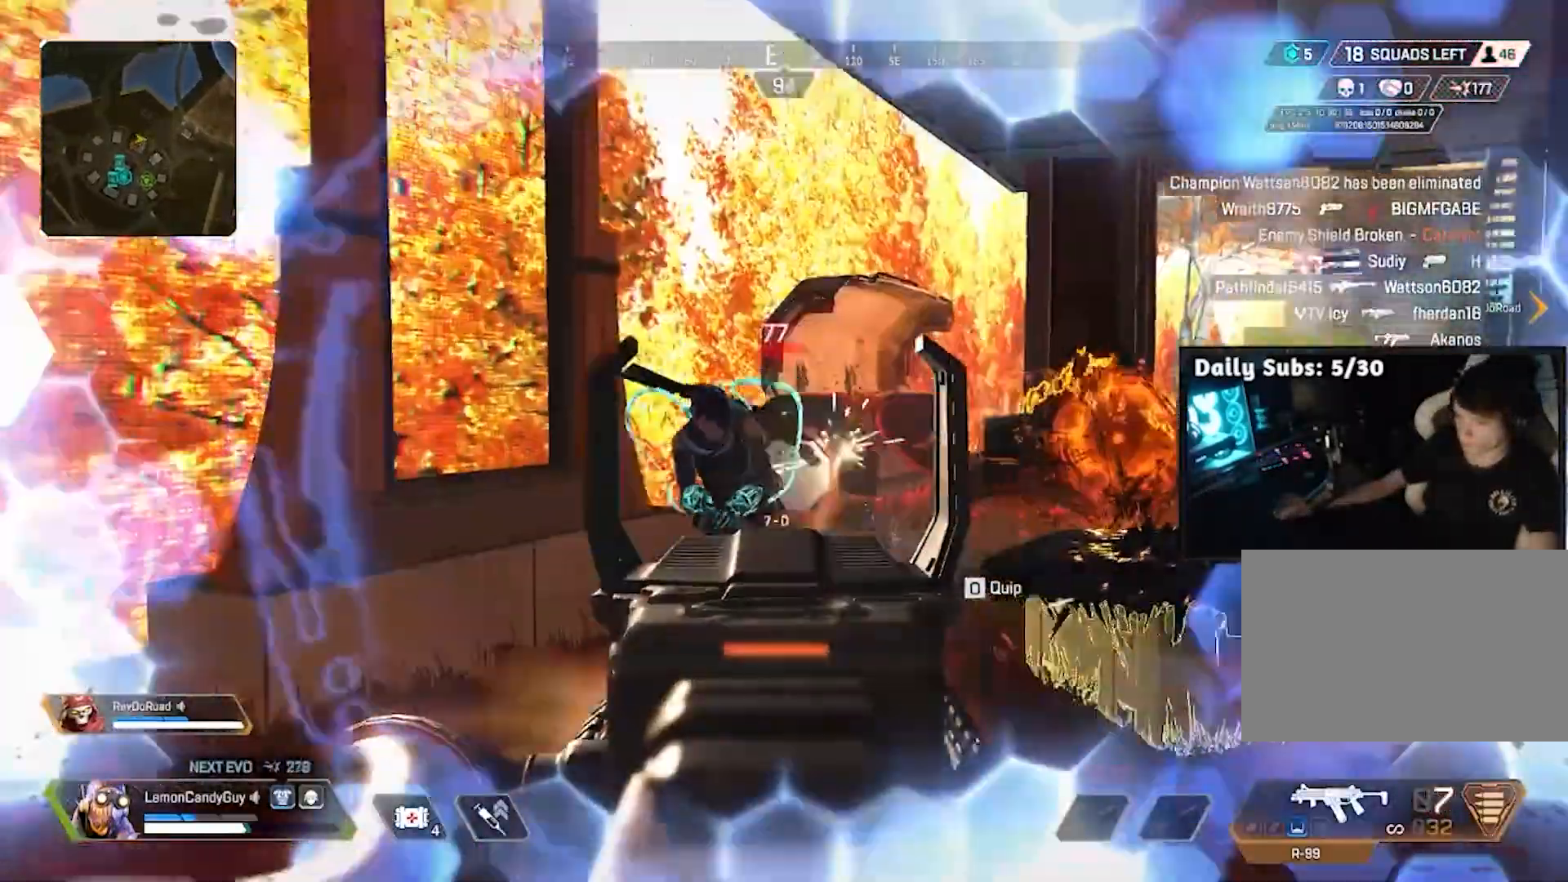
{"keys": ["shift", "w"], "mouse": [], "events": [[283, "d", "up"], [283, "w", "down"], [333, "shift", "down"], [383, "a", "down"], [383, "mouse_left", "up"], [383, "mouse_right", "up"], [433, "a", "up"], [433, "r", "down"], [467, "r", "up"]]}
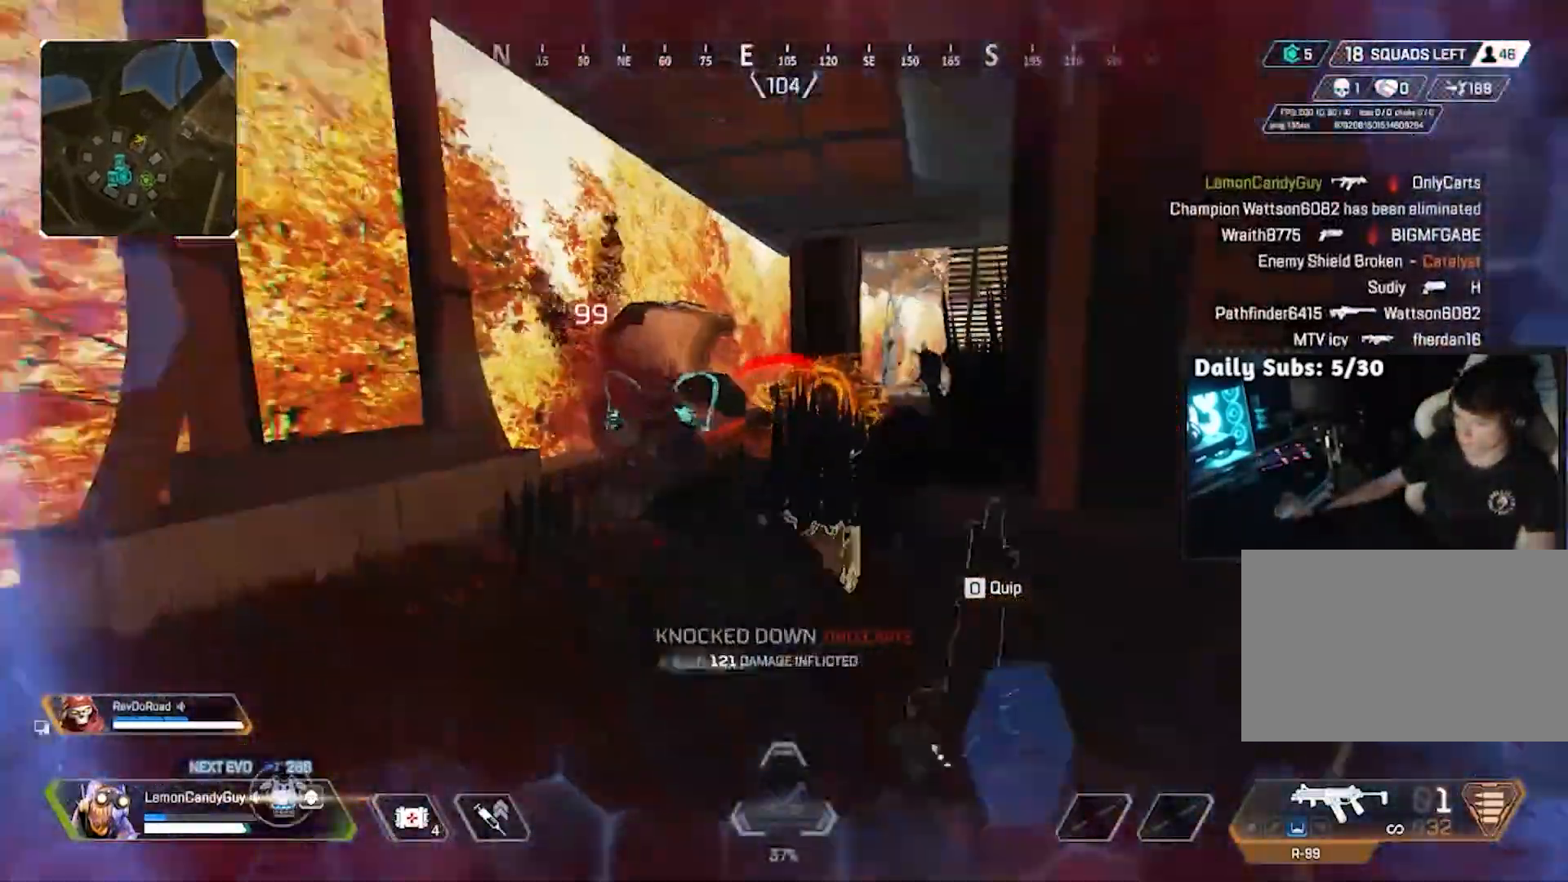
{"keys": ["a", "e"], "mouse": [], "events": [[217, "e", "down"], [300, "a", "down"], [300, "shift", "up"], [450, "w", "up"]]}
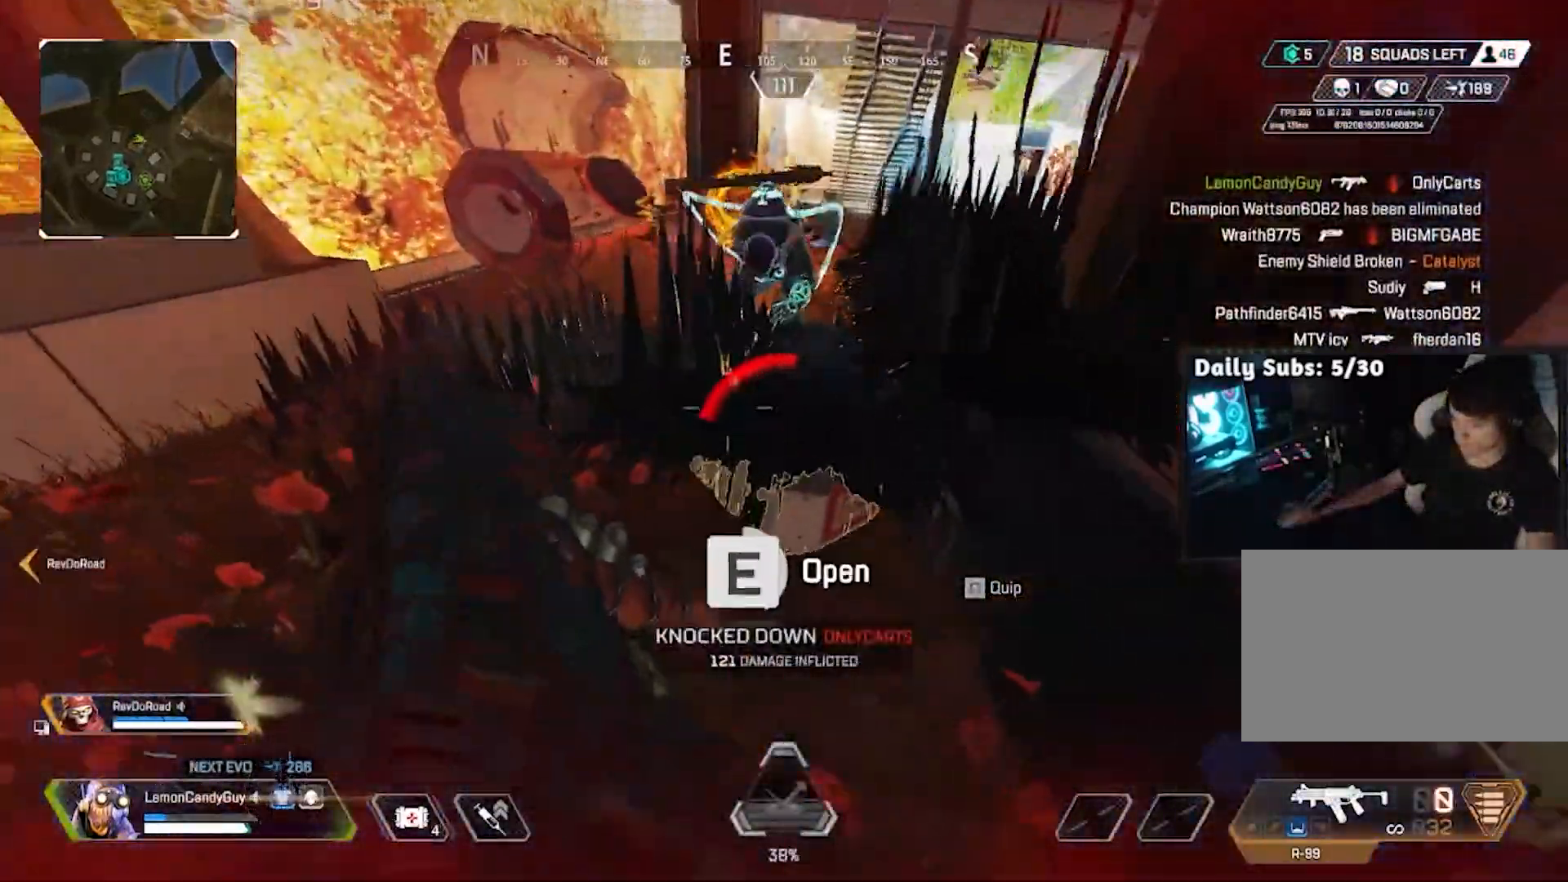
{"keys": ["a", "s", "v"], "mouse": ["left"], "events": [[217, "w", "down"], [317, "e", "up"], [367, "v", "down"], [417, "w", "up"], [467, "mouse_left", "down"], [467, "s", "down"]]}
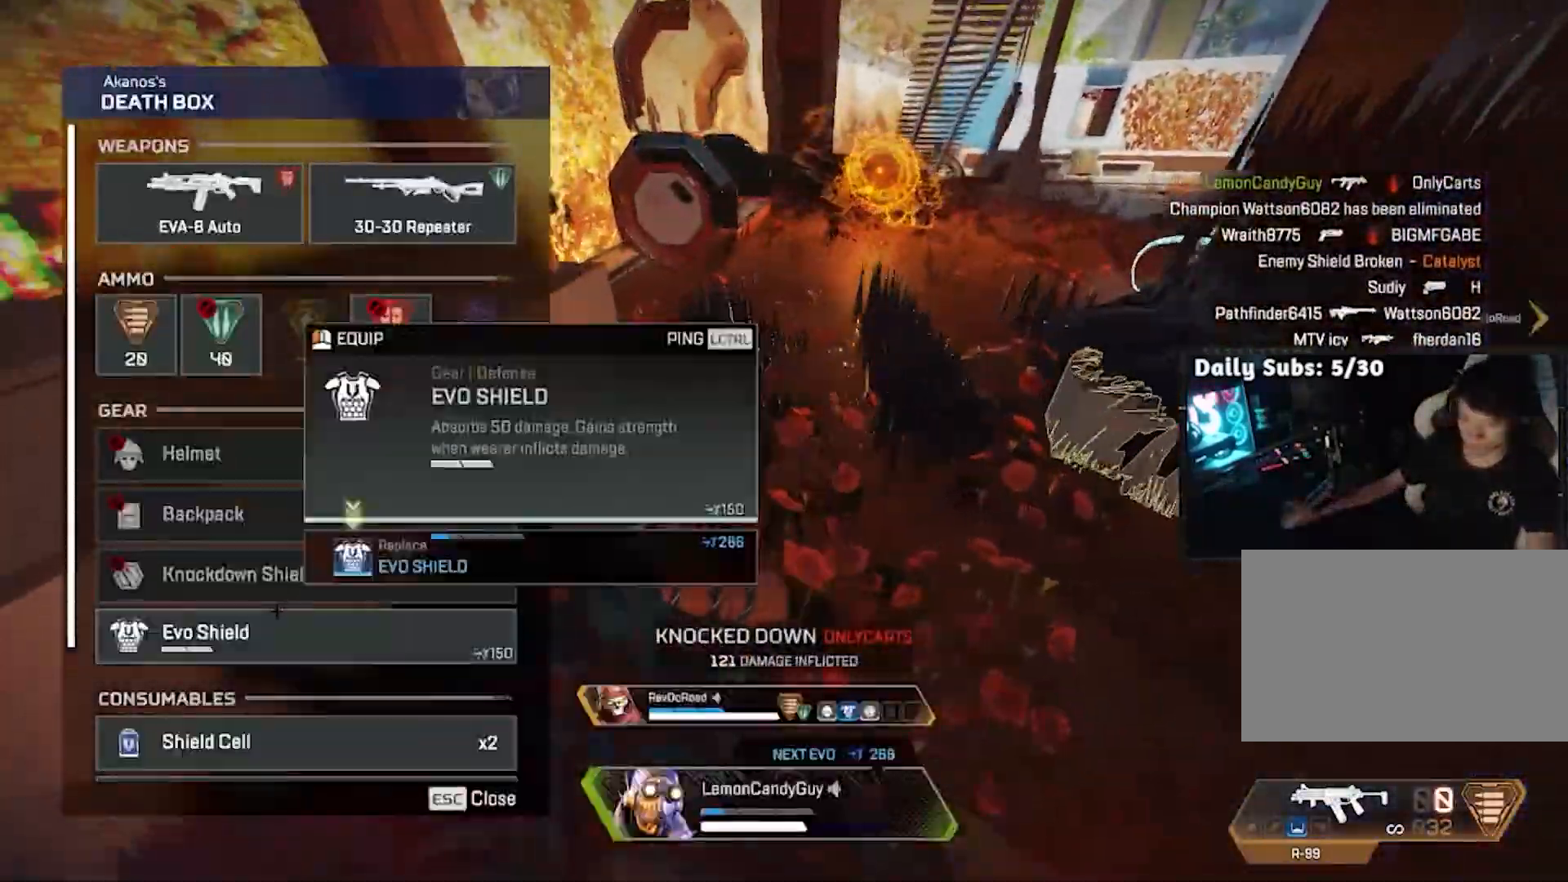
{"keys": ["a", "s", "v"], "mouse": [], "events": [[50, "mouse_left", "up"], [150, "a", "up"], [150, "d", "down"], [333, "a", "down"], [333, "d", "up"], [383, "mouse_left", "down"], [433, "mouse_left", "up"]]}
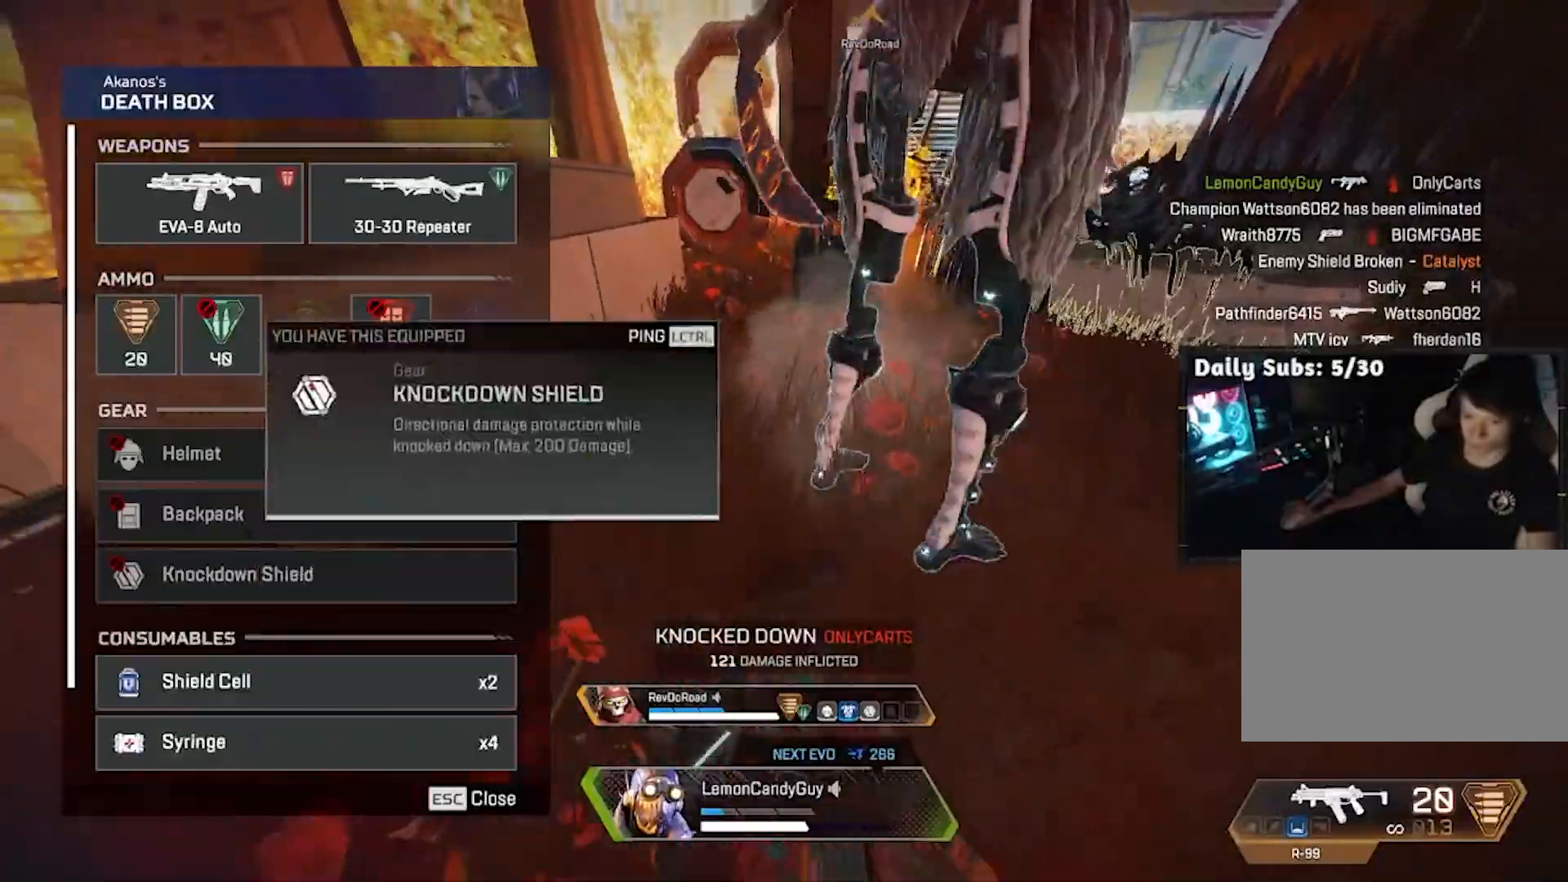
{"keys": ["d", "w"], "mouse": [], "events": [[17, "s", "up"], [117, "a", "up"], [117, "d", "down"], [217, "v", "up"], [267, "a", "down"], [267, "d", "up"], [350, "mouse_left", "down"], [400, "d", "down"], [450, "a", "up"], [450, "mouse_left", "up"], [500, "w", "down"]]}
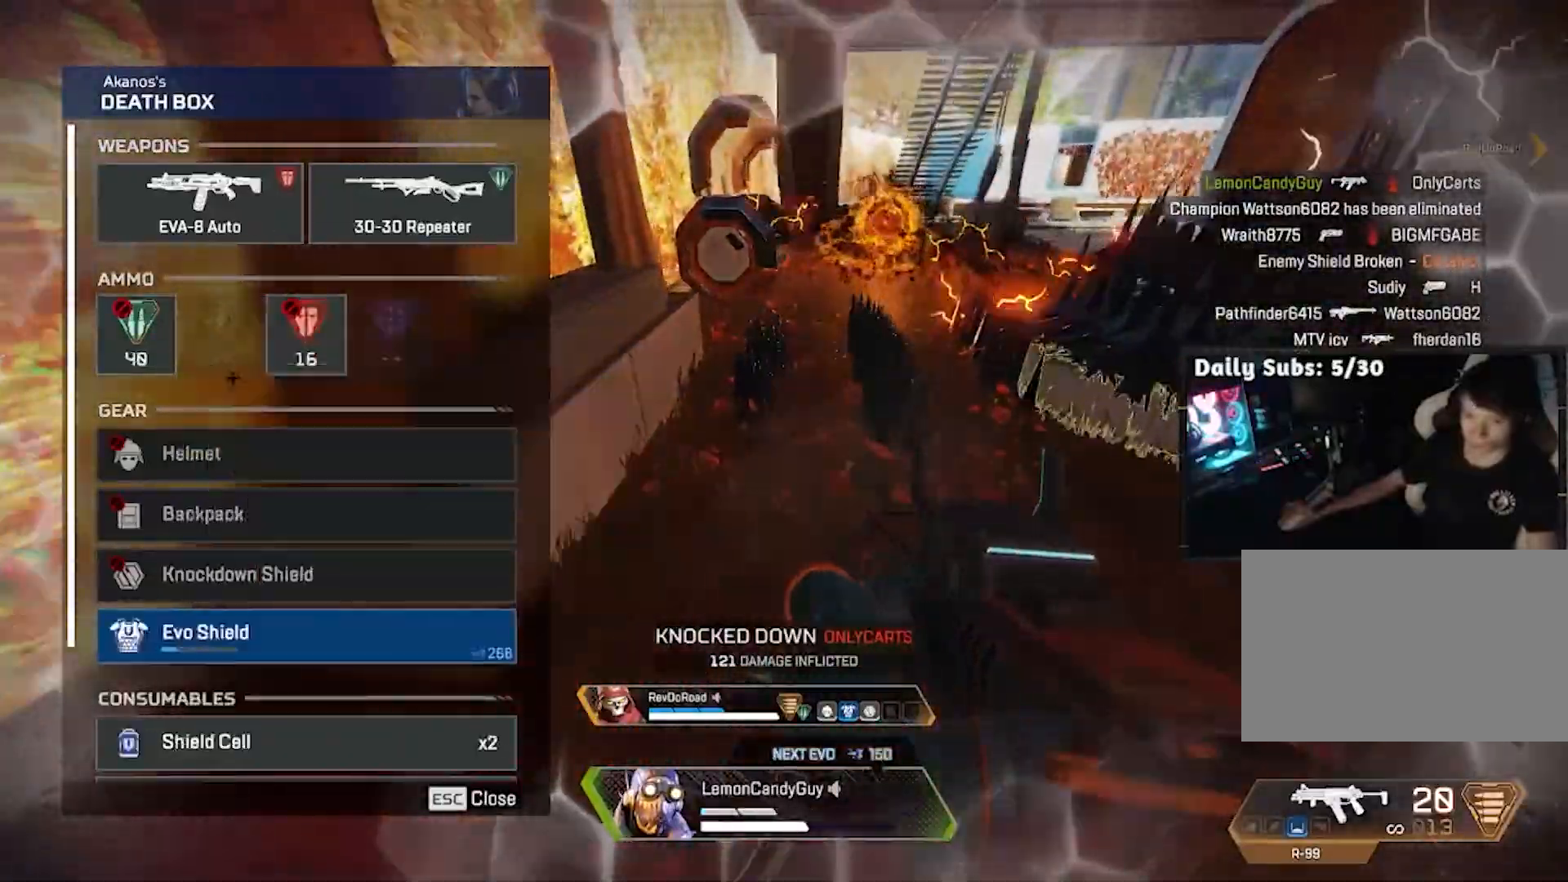
{"keys": ["v", "w"], "mouse": [], "events": [[83, "d", "up"], [133, "a", "down"], [133, "mouse_left", "down"], [183, "w", "up"], [217, "mouse_left", "up"], [267, "a", "up"], [267, "d", "down"], [367, "2", "down"], [367, "mouse_left", "down"], [400, "2", "up"], [400, "3", "down"], [400, "a", "down"], [400, "d", "up"], [400, "mouse_left", "up"], [400, "shift", "down"], [400, "v", "down"], [400, "w", "down"], [417, "a", "up"], [417, "shift", "up"], [467, "3", "up"]]}
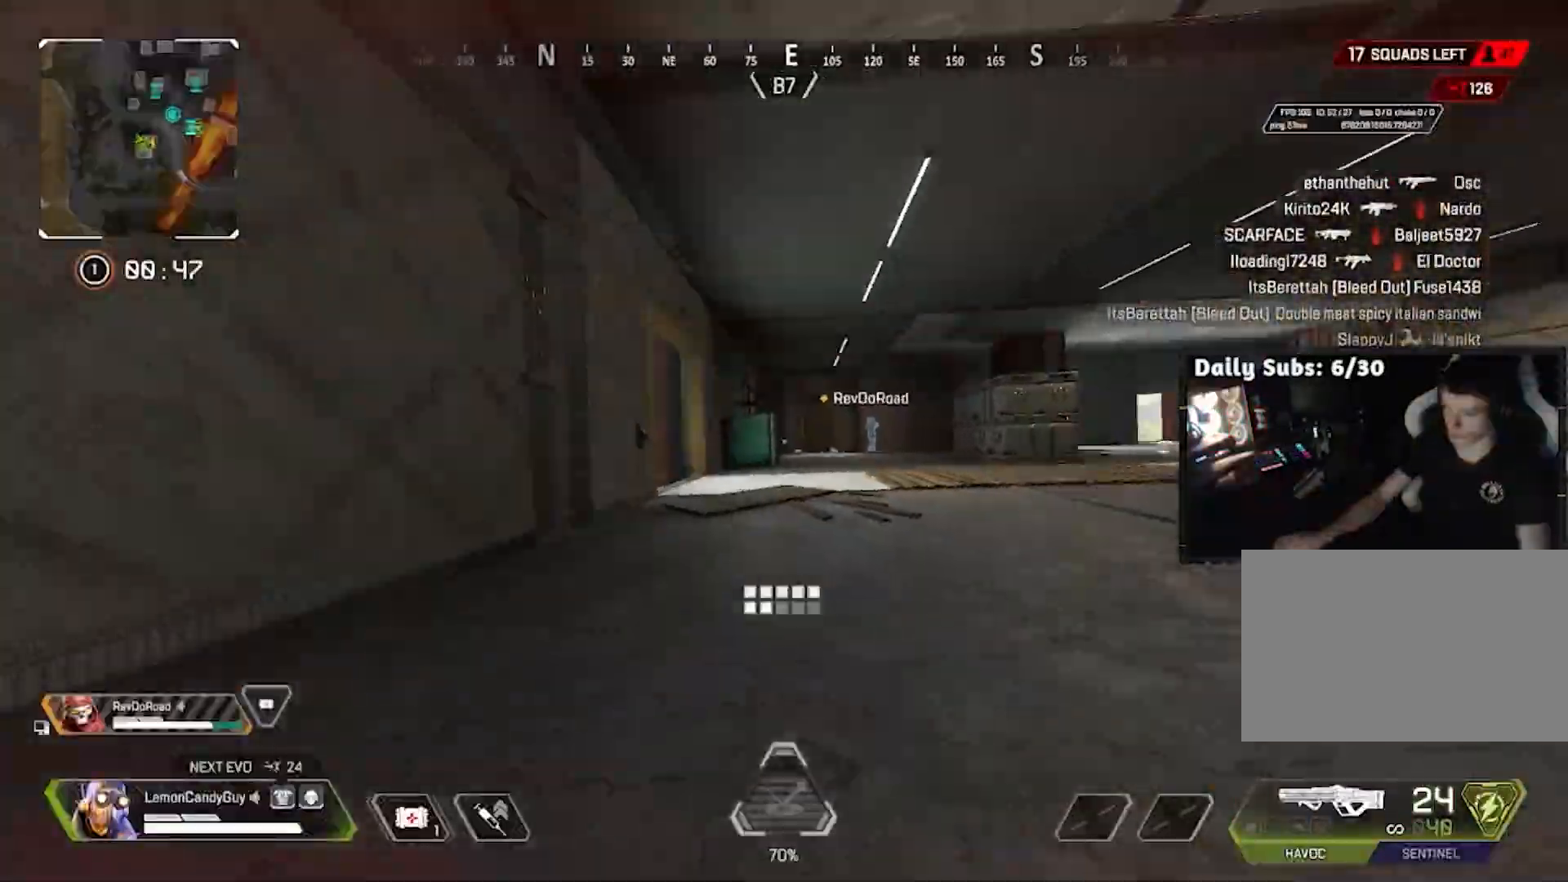
{"keys": ["shift", "w"], "mouse": [], "events": [[200, "3", "down"], [300, "shift", "down"], [350, "3", "up"], [350, "v", "up"]]}
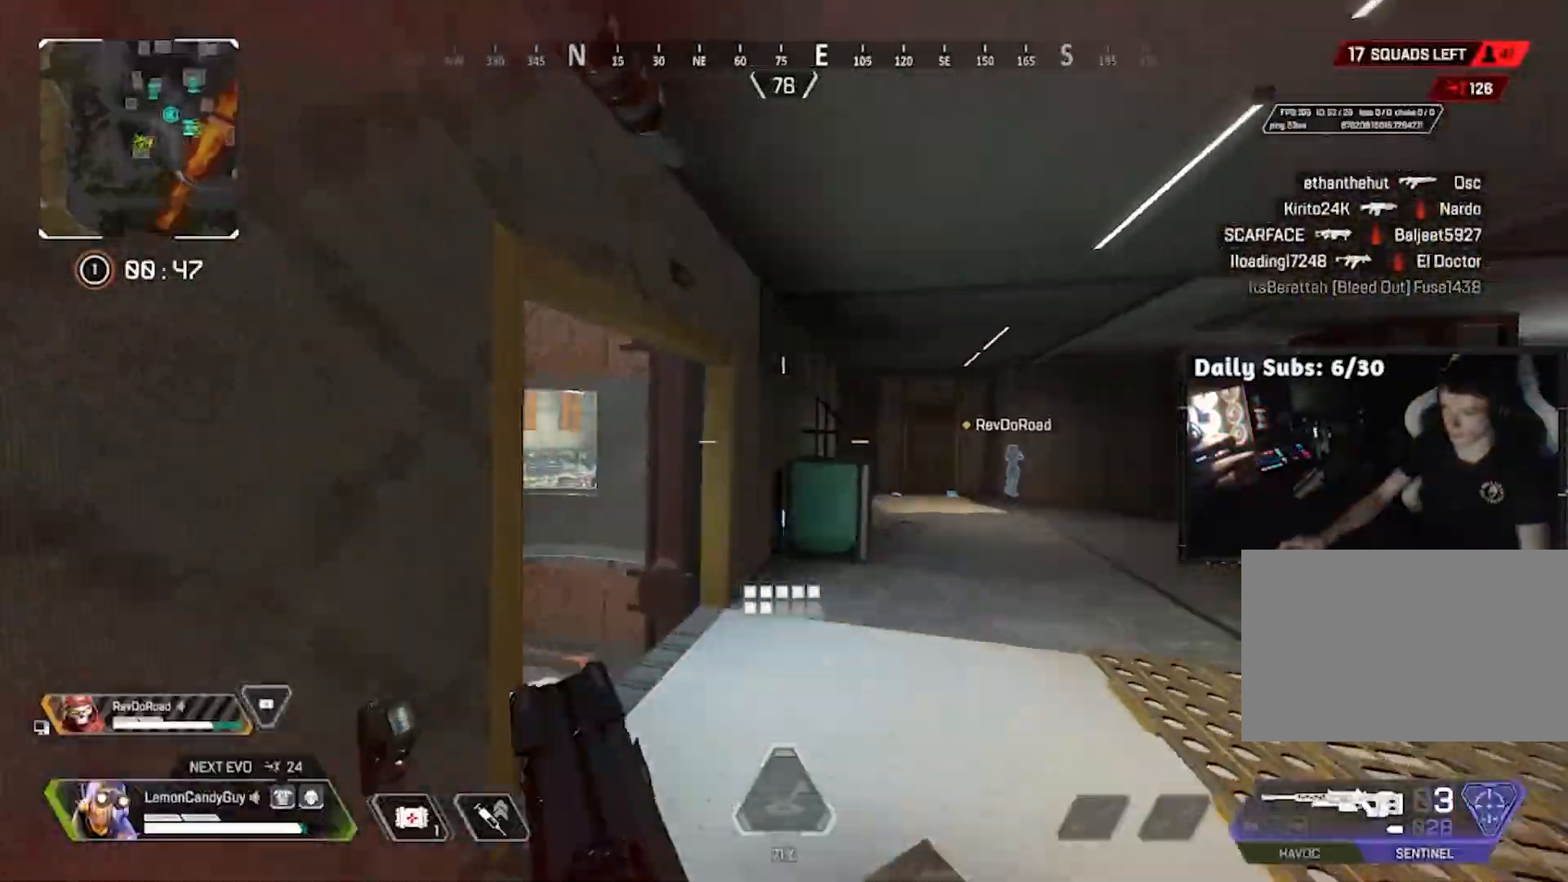
{"keys": ["shift", "w"], "mouse": [], "events": [[33, "a", "down"], [117, "a", "up"], [117, "shift", "up"], [267, "shift", "down"]]}
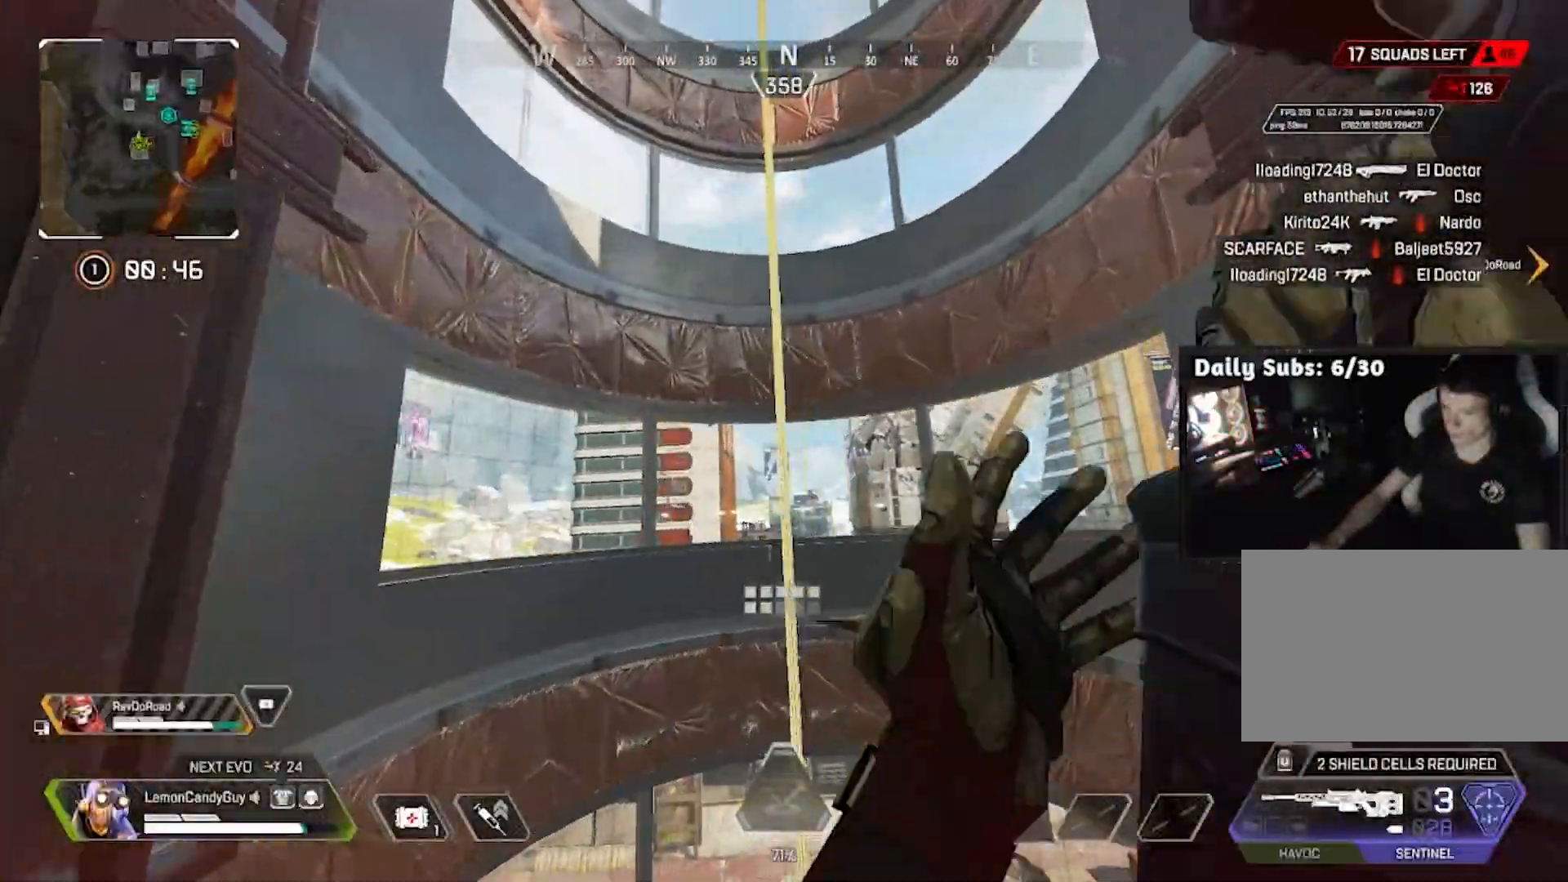
{"keys": [], "mouse": [], "events": [[133, "e", "down"], [183, "shift", "up"], [200, "w", "up"], [283, "e", "up"]]}
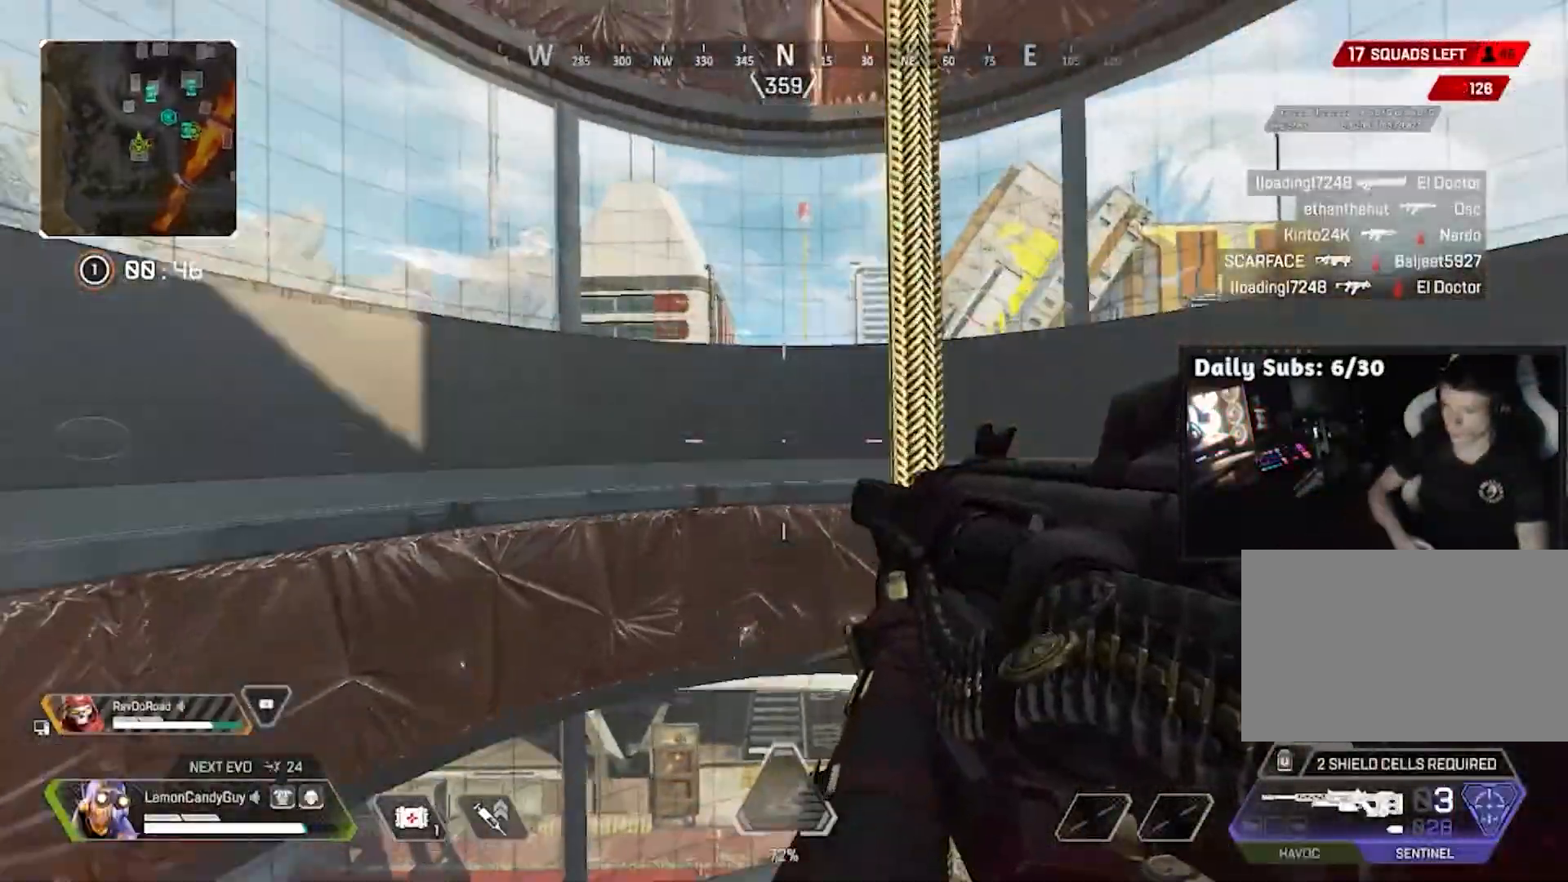
{"keys": [], "mouse": [], "events": []}
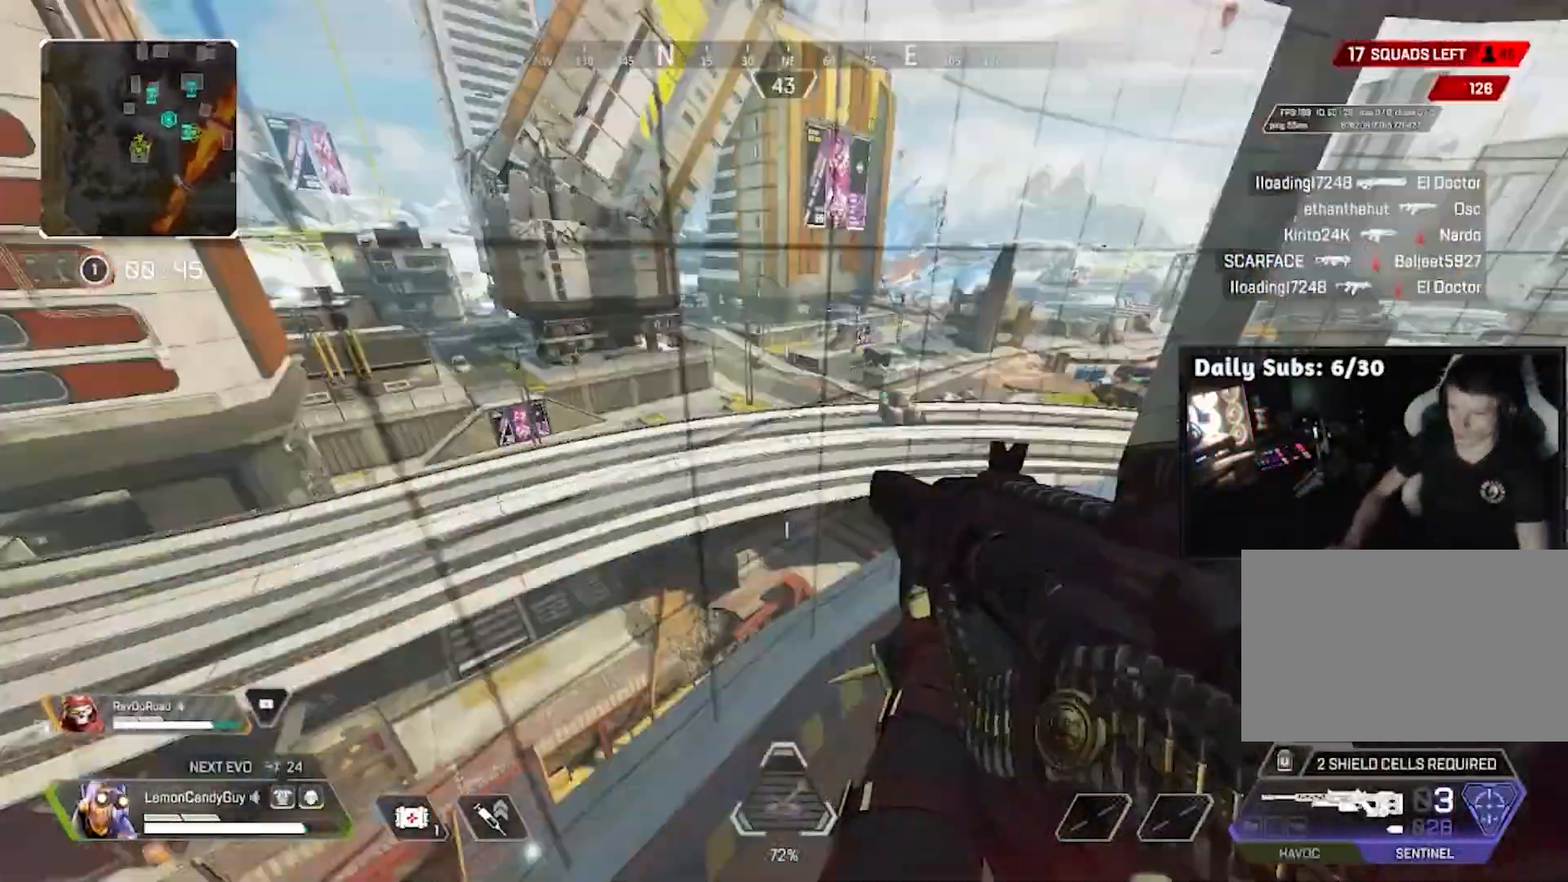
{"keys": [], "mouse": [], "events": []}
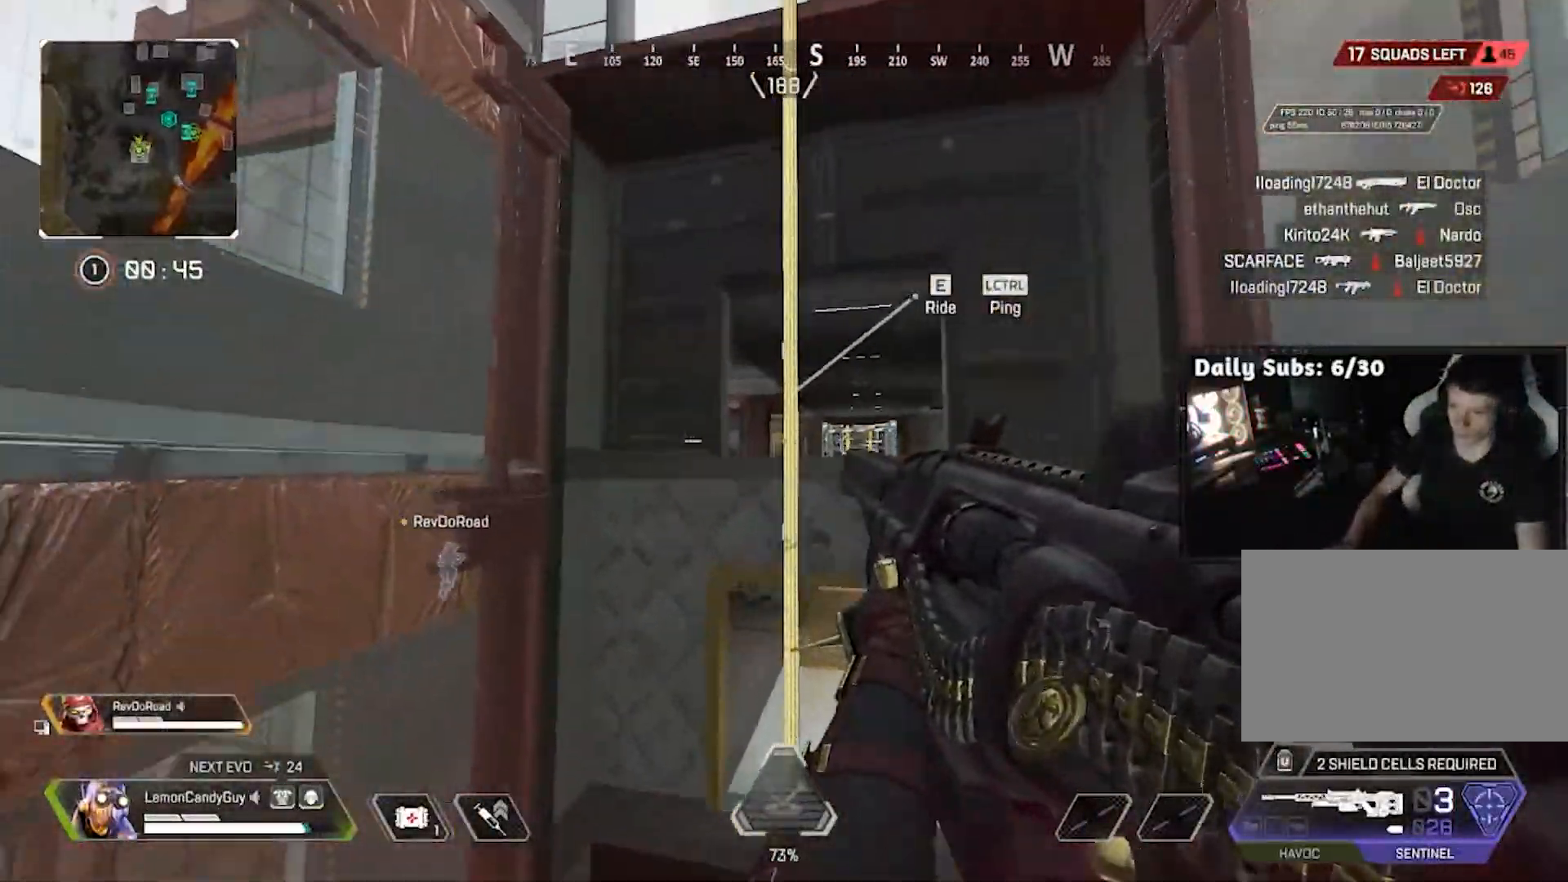
{"keys": ["shift", "w"], "mouse": [], "events": [[50, "mouse_left", "down"], [100, "mouse_left", "up"], [133, "w", "down"], [183, "shift", "down"]]}
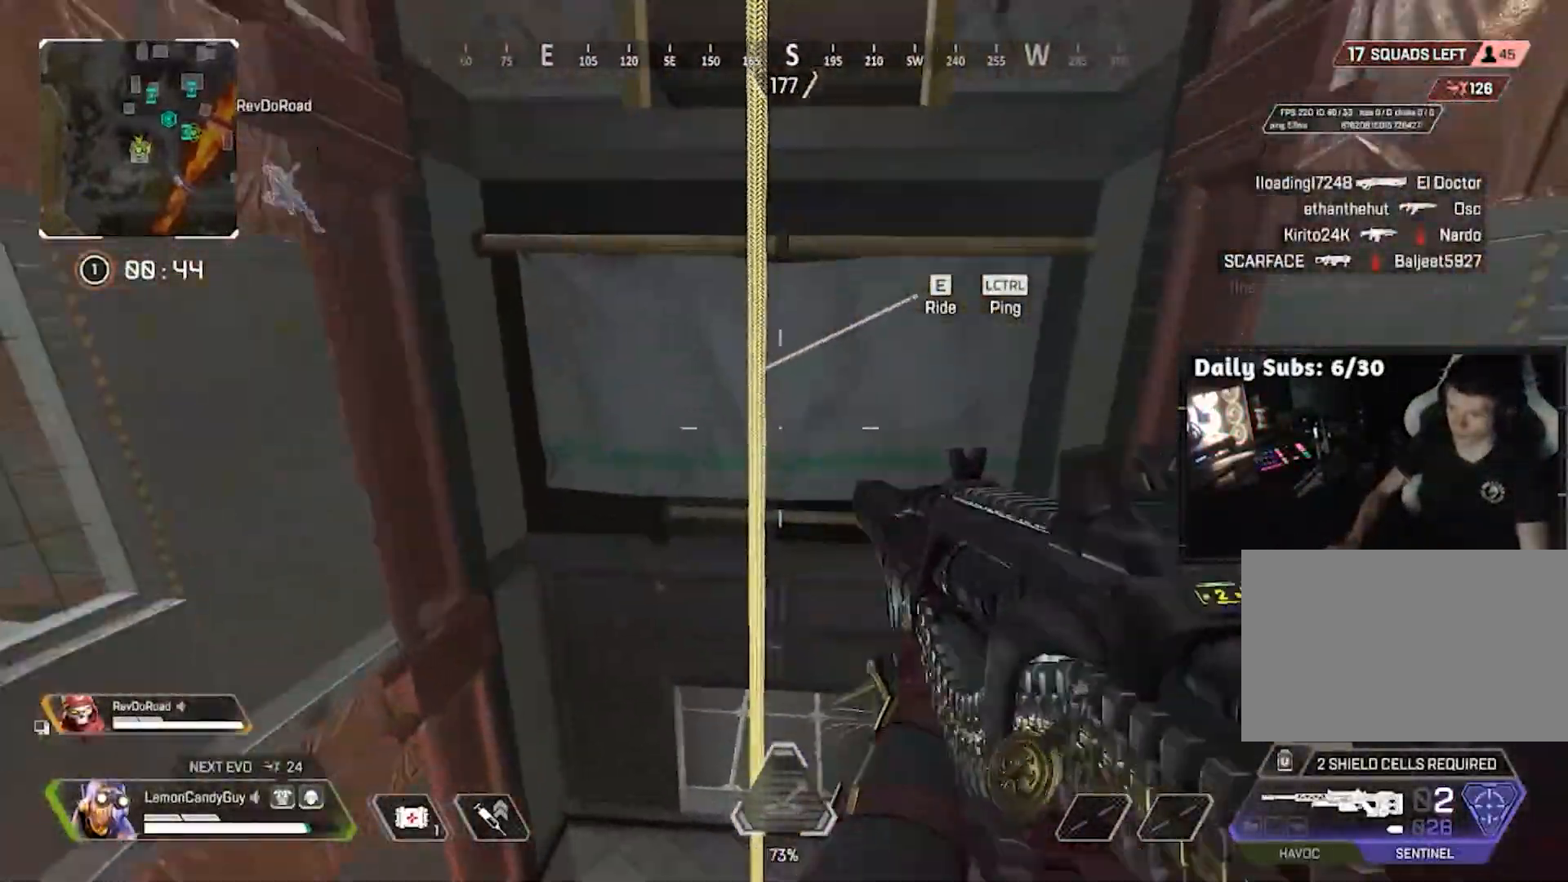
{"keys": ["shift", "w"], "mouse": [], "events": [[67, "e", "down"], [200, "e", "up"]]}
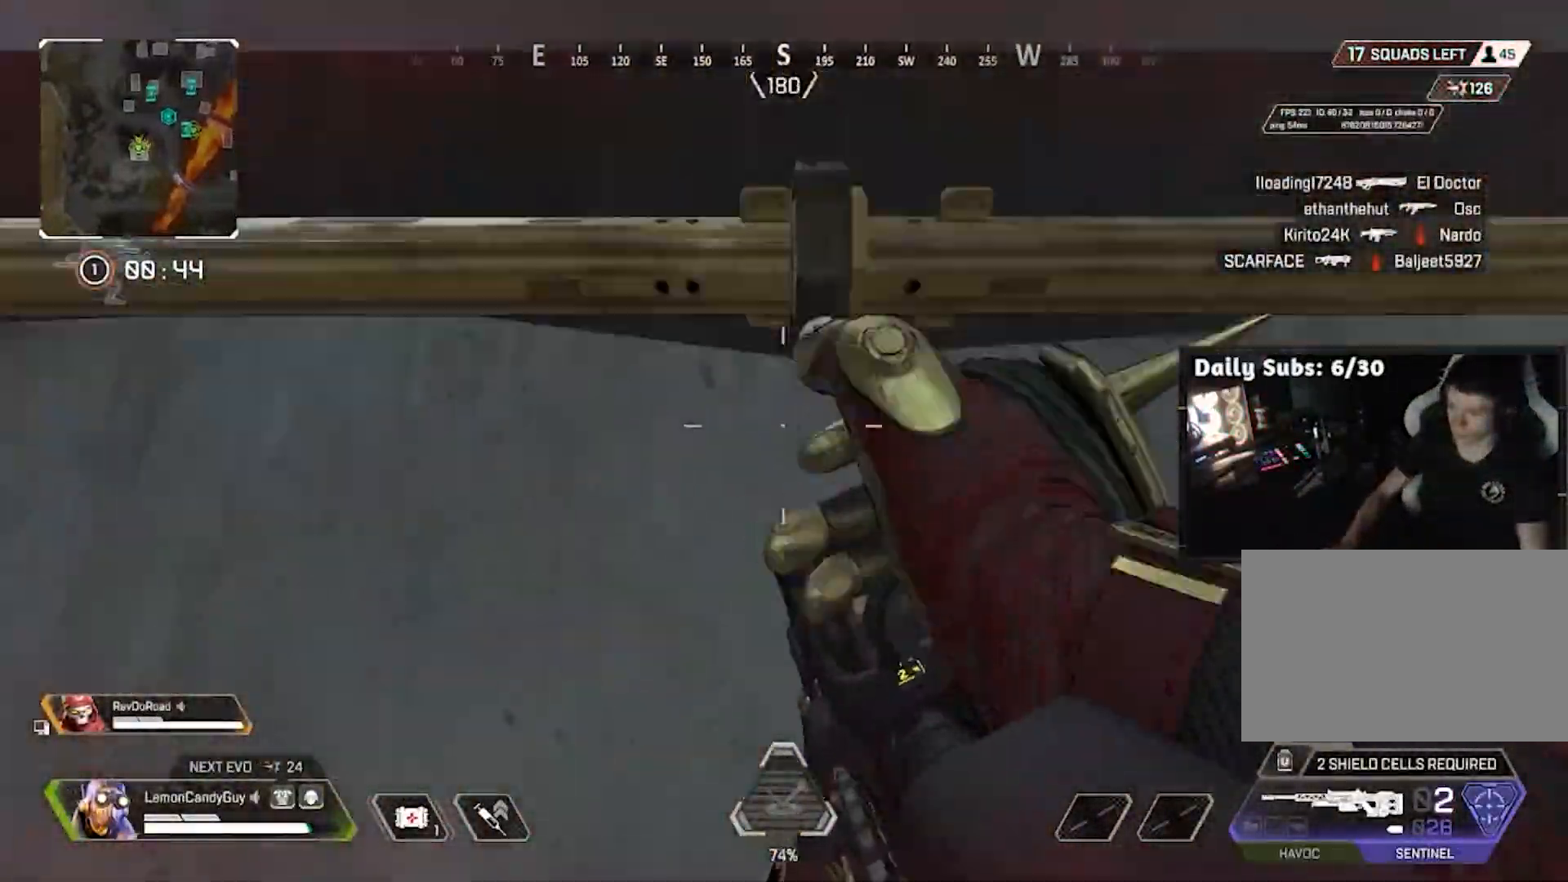
{"keys": ["shift", "w"], "mouse": [], "events": []}
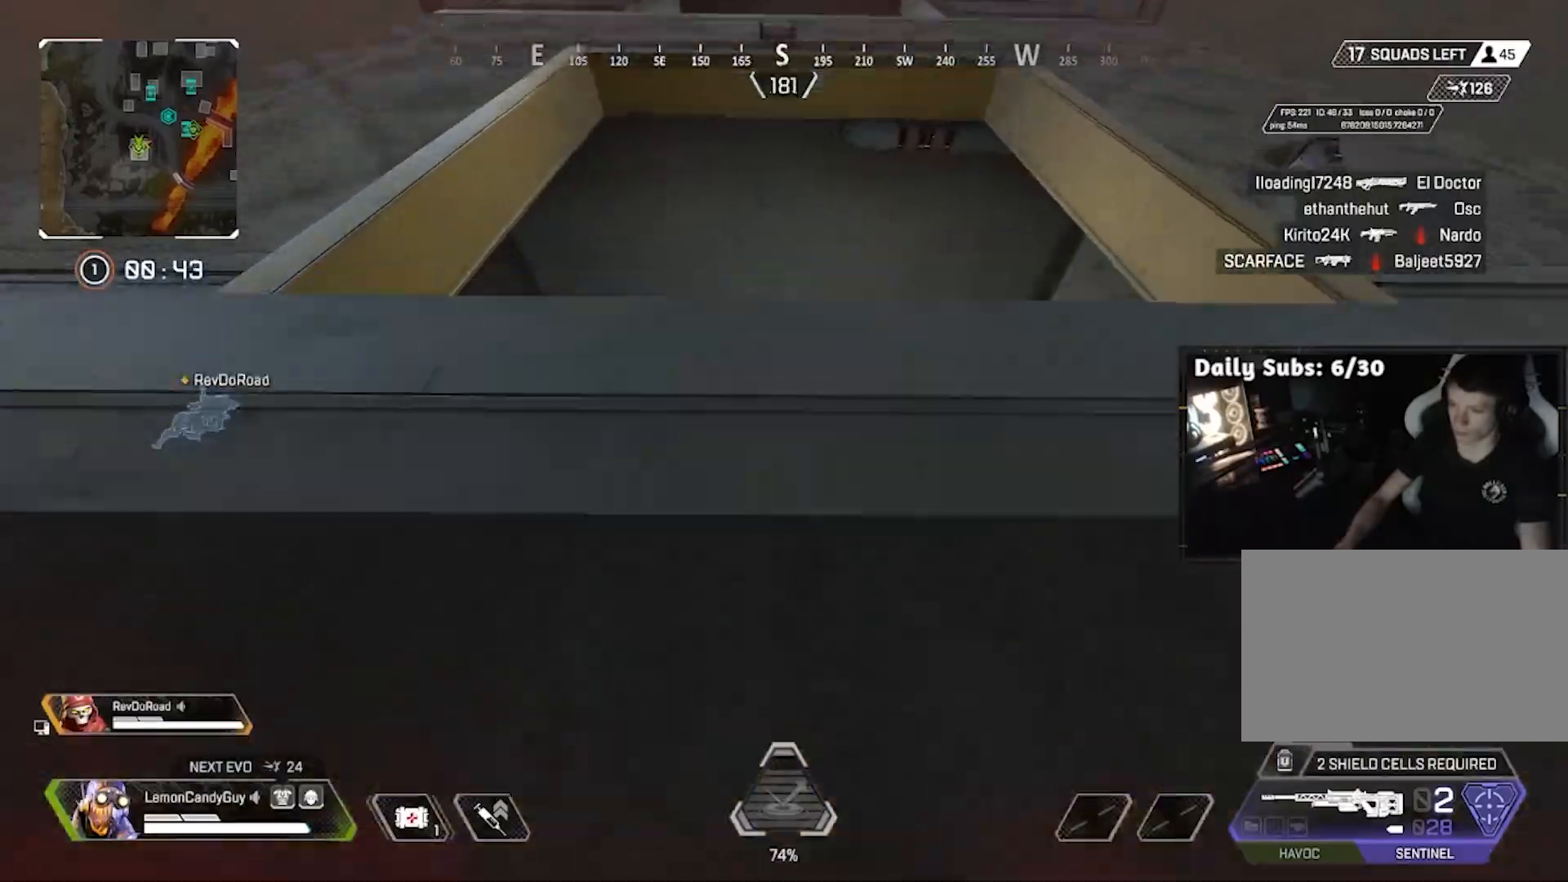
{"keys": ["shift", "w"], "mouse": [], "events": []}
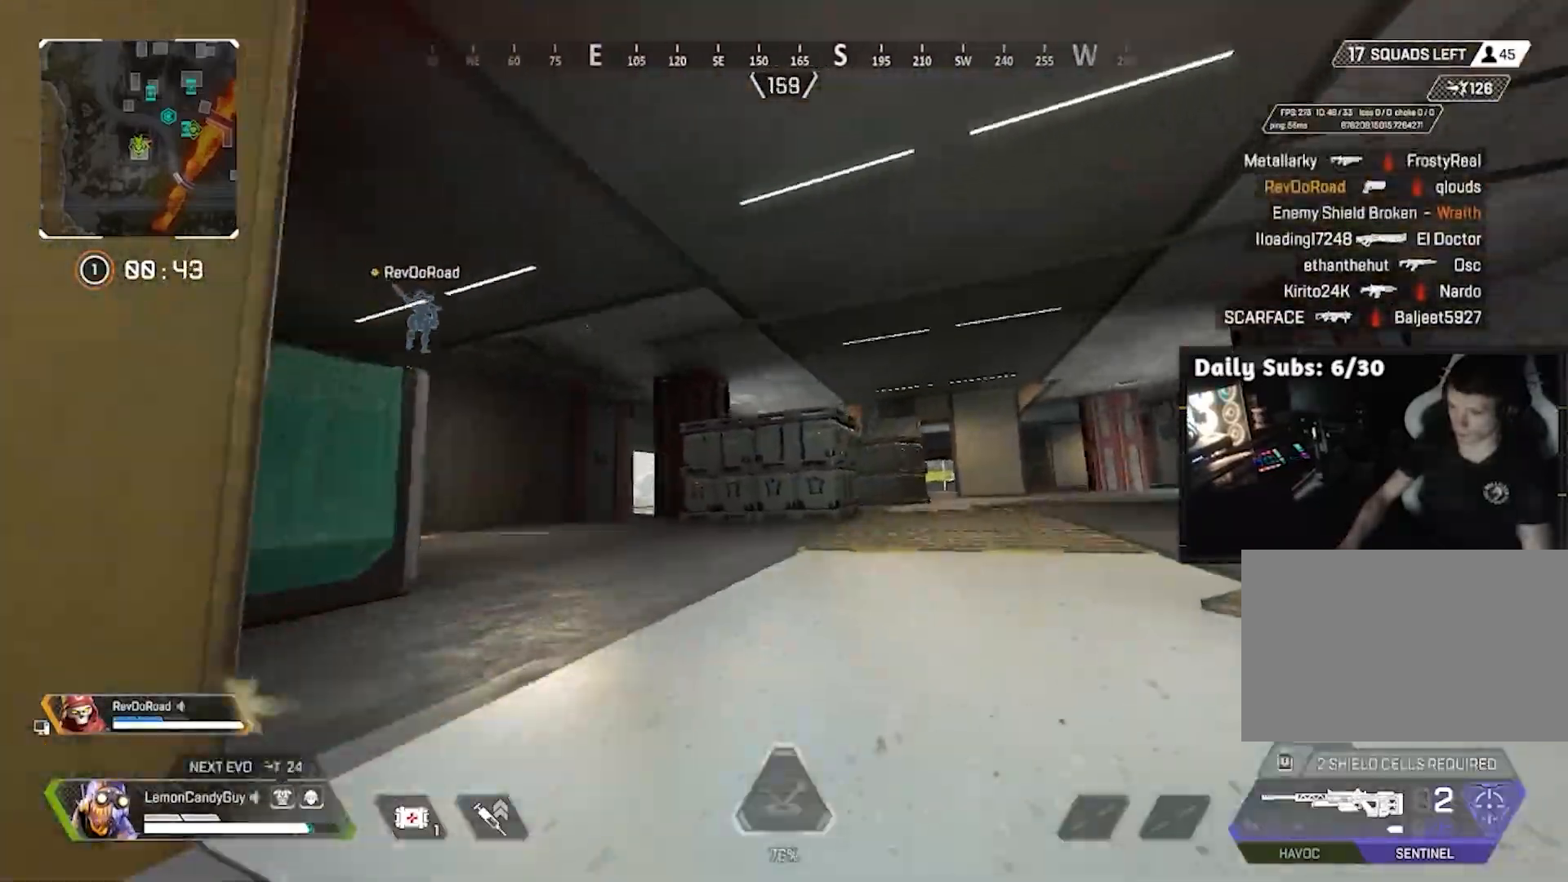
{"keys": ["v"], "mouse": [], "events": [[333, "space", "down"], [333, "v", "down"], [400, "shift", "up"], [400, "w", "up"], [500, "space", "up"]]}
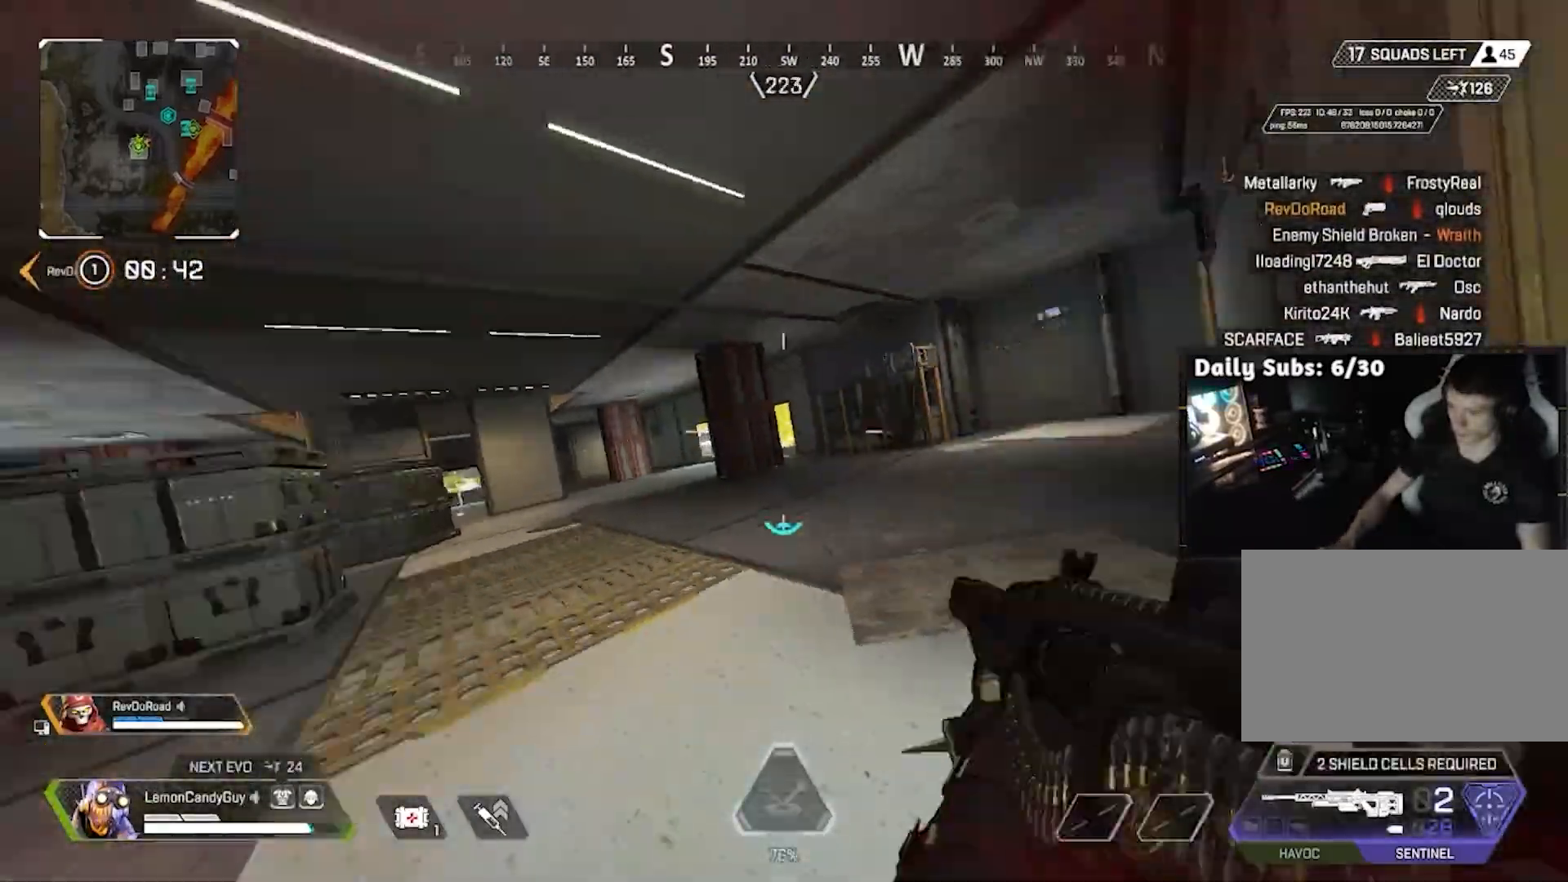
{"keys": ["shift", "w"], "mouse": [], "events": [[217, "w", "down"], [267, "shift", "down"], [317, "v", "up"]]}
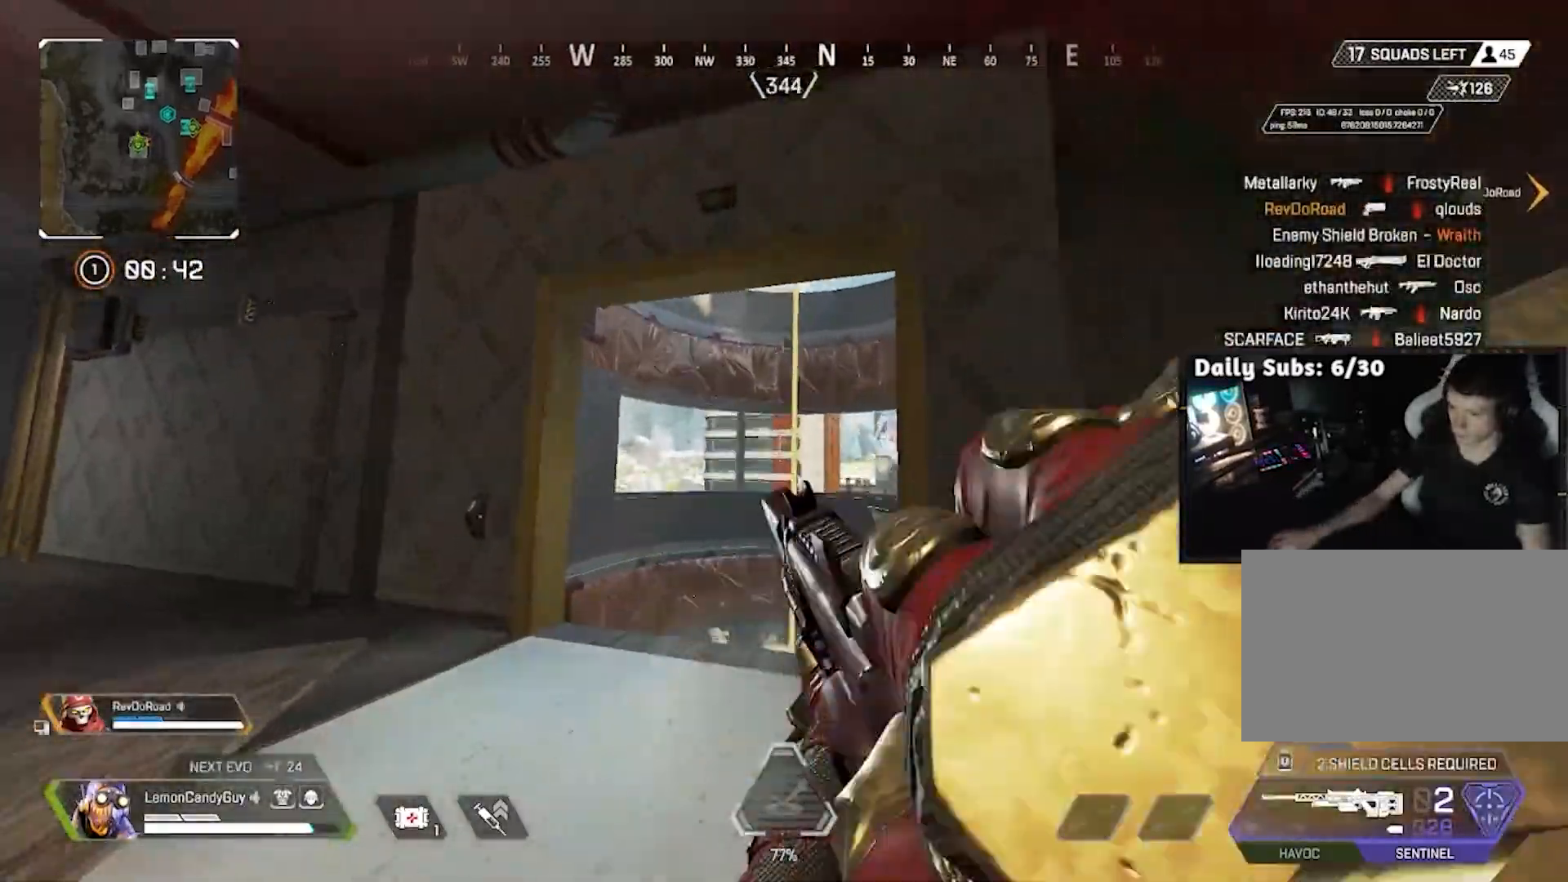
{"keys": ["shift", "w"], "mouse": [], "events": []}
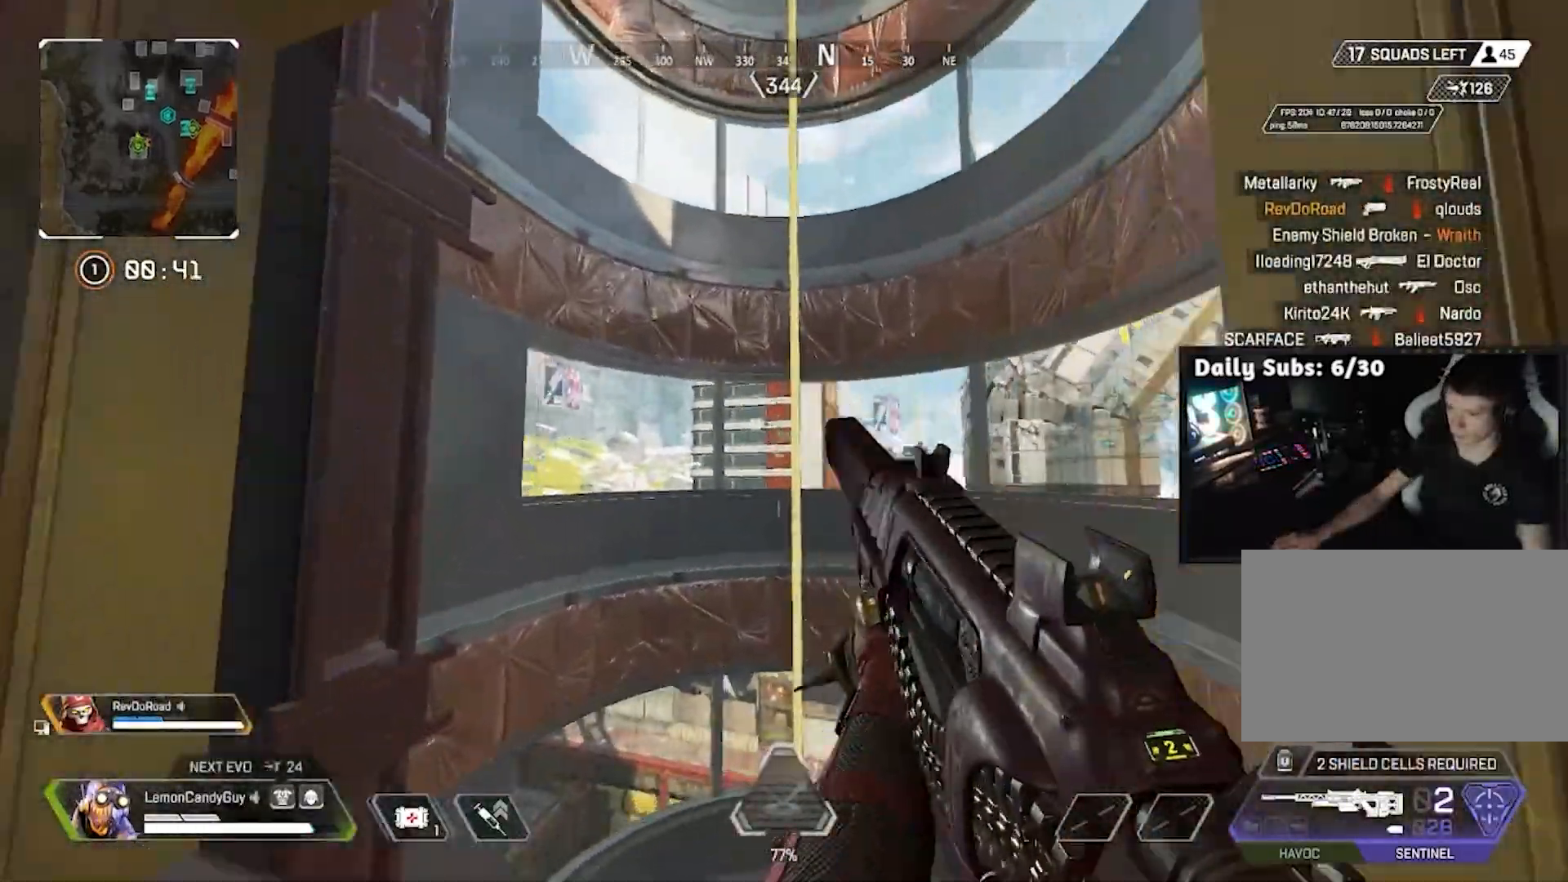
{"keys": [], "mouse": [], "events": [[250, "e", "down"], [300, "shift", "up"], [333, "e", "up"], [333, "w", "up"]]}
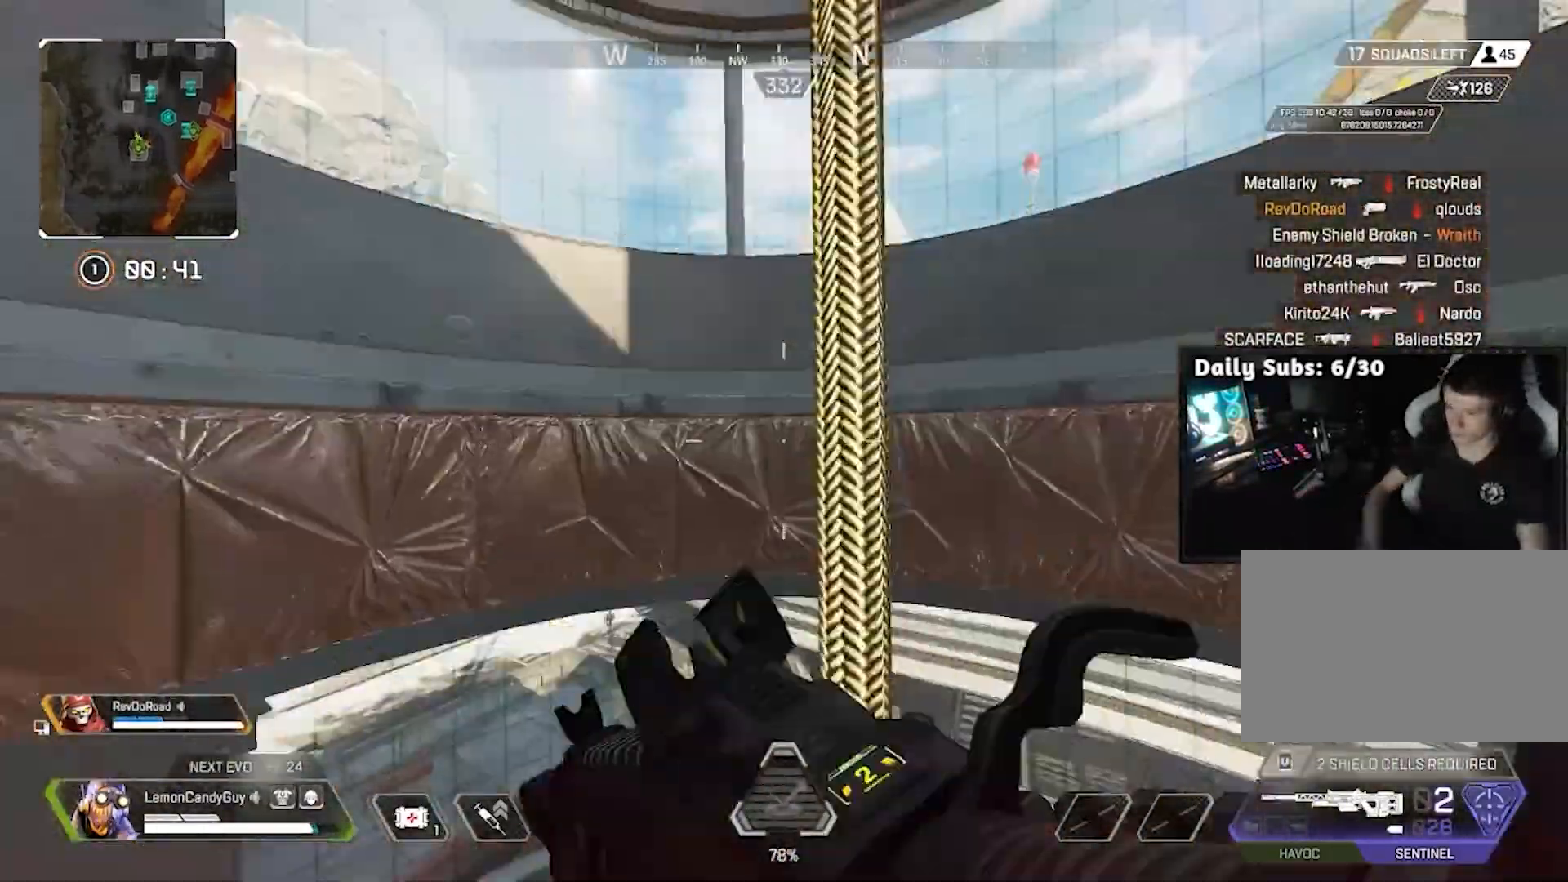
{"keys": [], "mouse": [], "events": []}
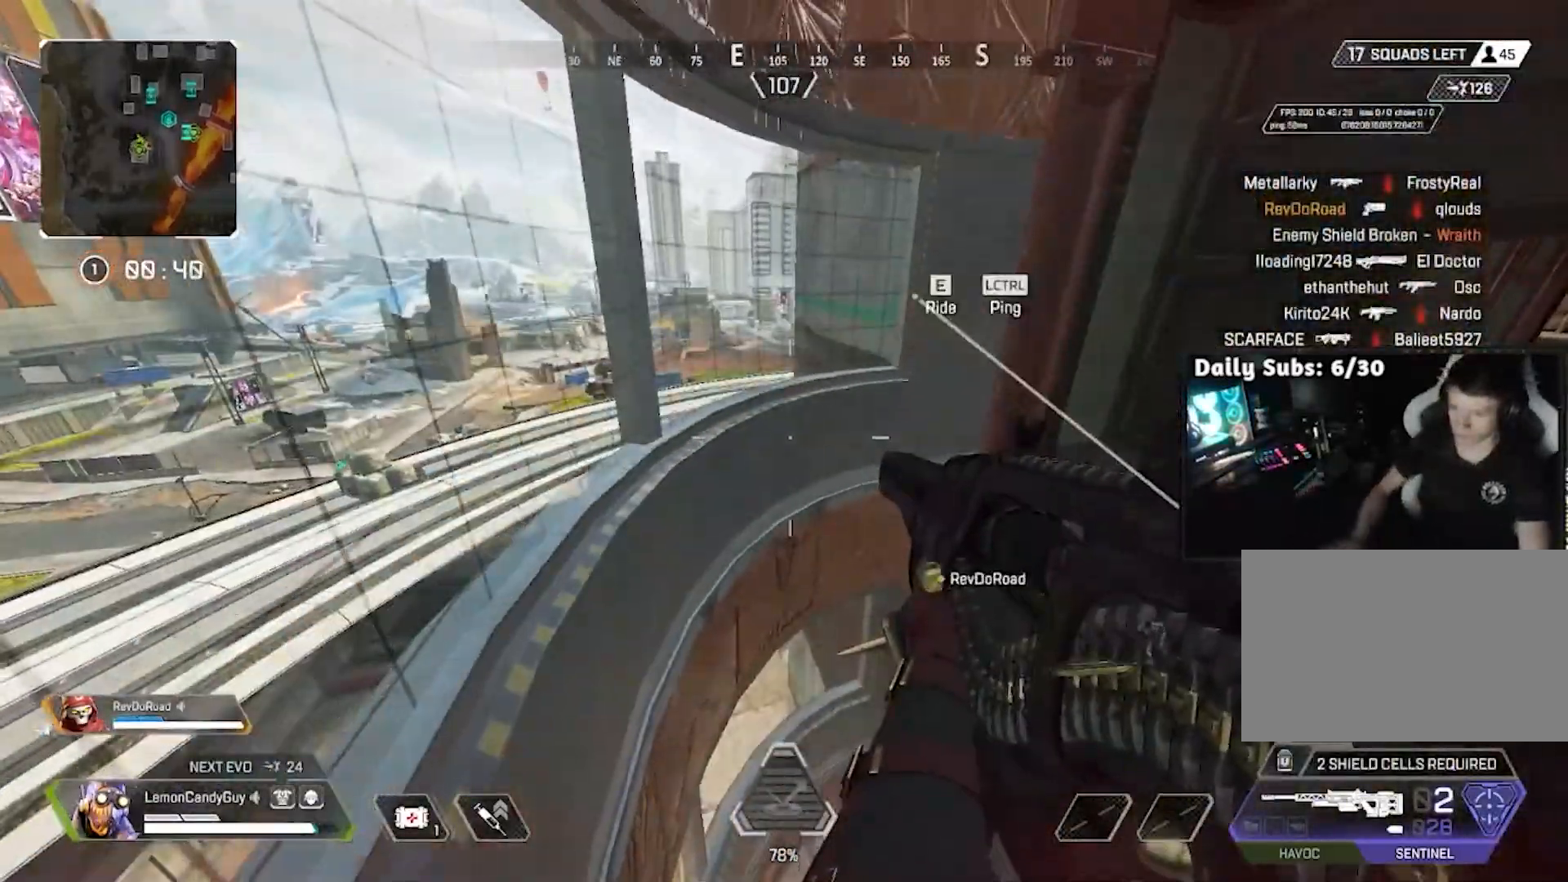
{"keys": ["a"], "mouse": [], "events": [[417, "a", "down"]]}
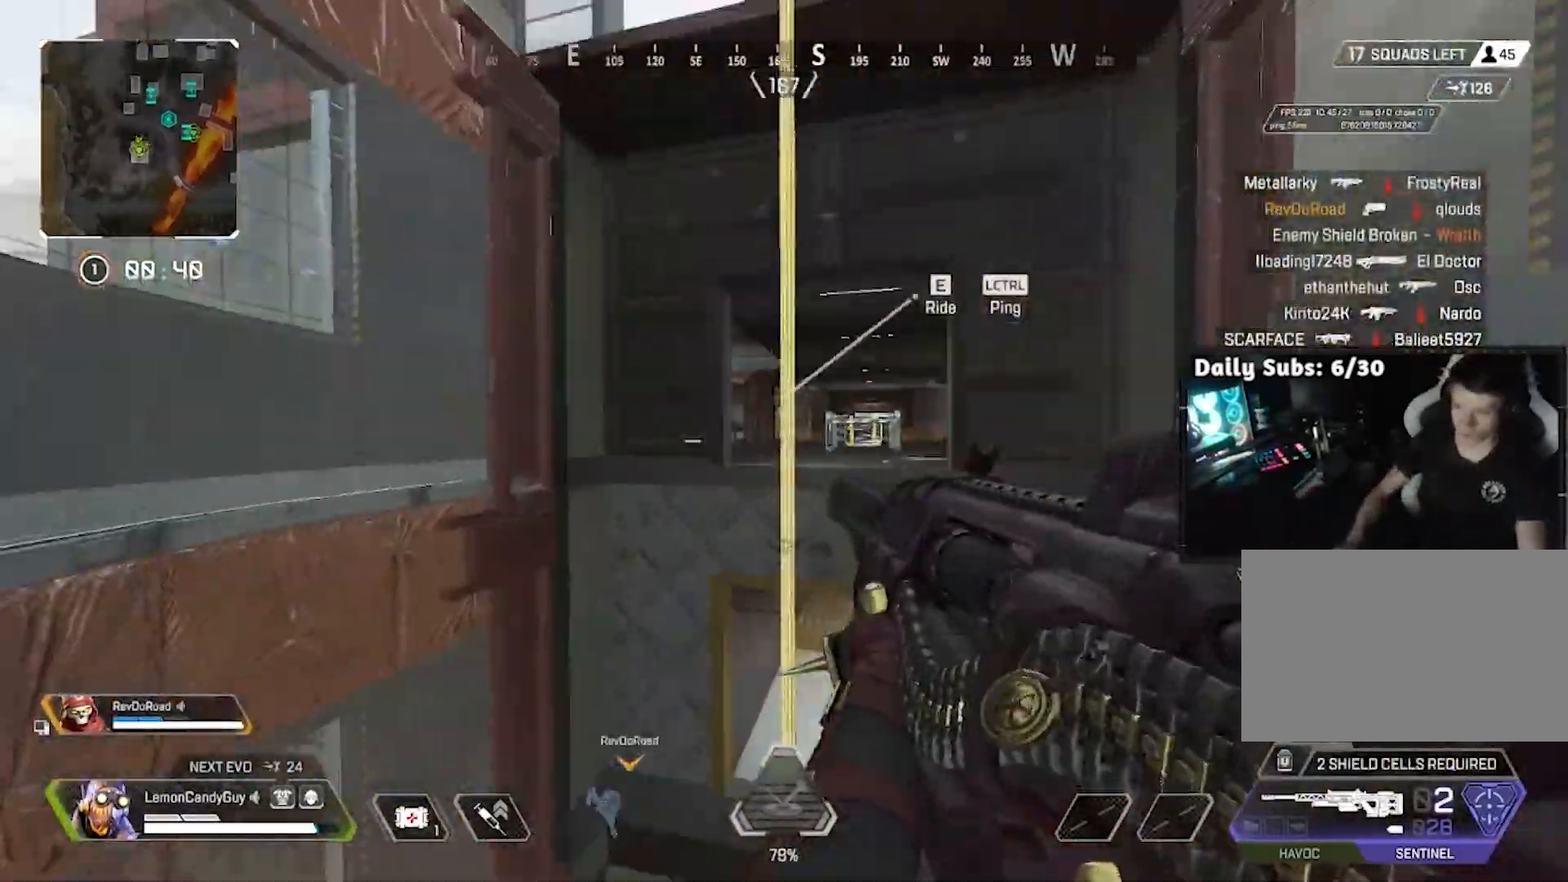
{"keys": ["d"], "mouse": [], "events": [[17, "w", "down"], [67, "a", "up"], [67, "e", "down"], [150, "e", "up"], [167, "w", "up"], [300, "d", "down"]]}